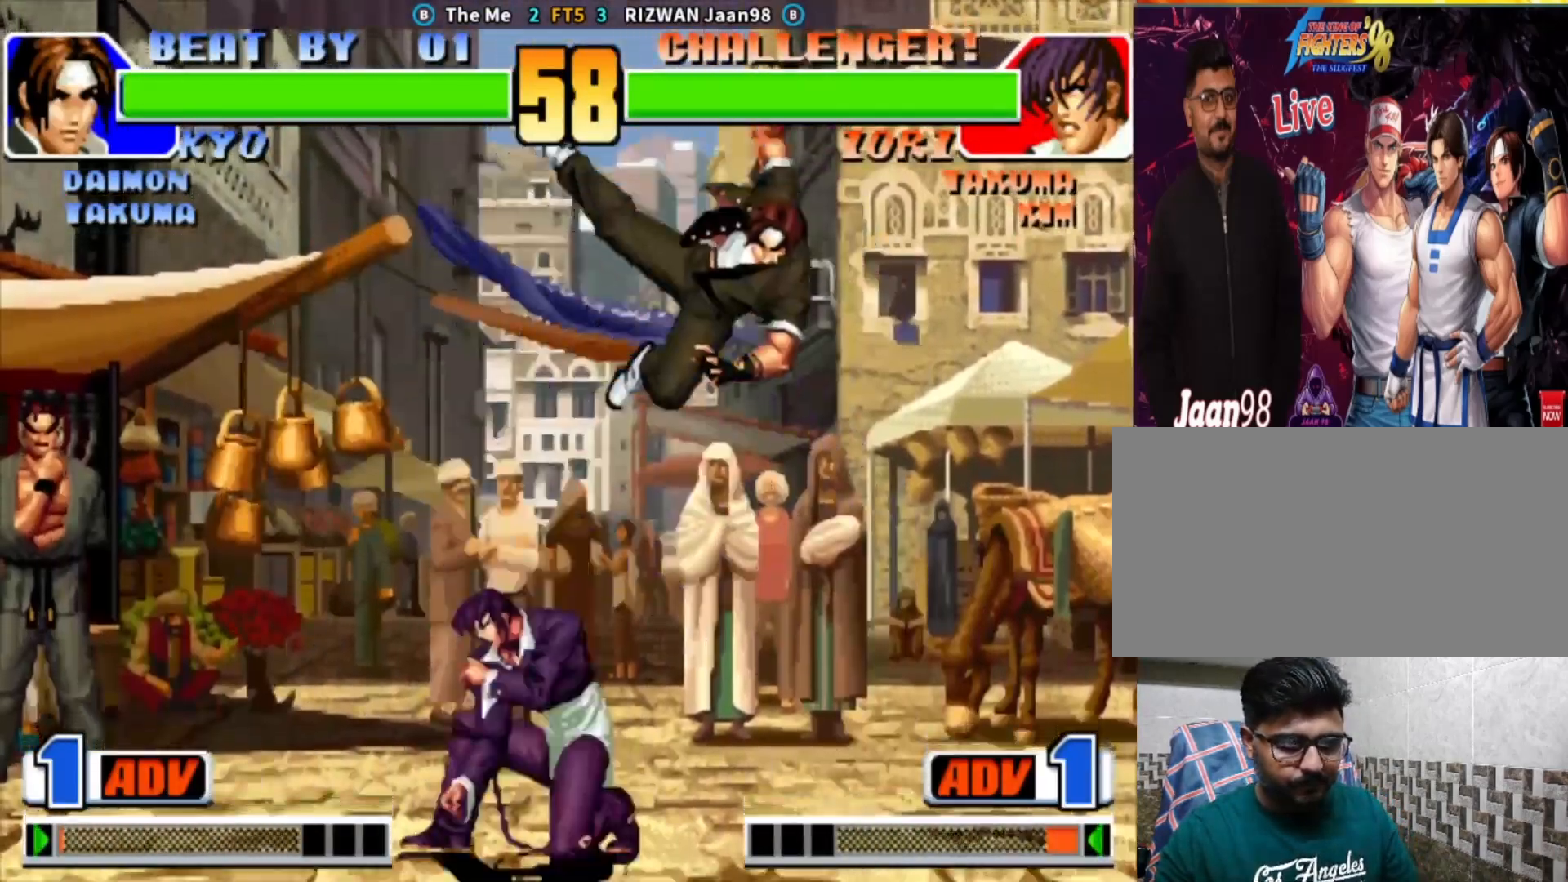
Gameplay with a controller (arcade stick); each line is a JSON object with the inputs held at the frame after it (dt_ms = milliseconds from this image to that frame). "events" lists button and stick changes between this image and that frame as [ms after this image, input, new state], when the widget could be followed in between. Not read: L3 R3.
{"dt_ms": 500, "buttons": [], "left_stick": "down", "events": [[17, "CROSS", "down"], [167, "CROSS", "up"], [283, "left_stick", "down-left"], [400, "left_stick", "down"]]}
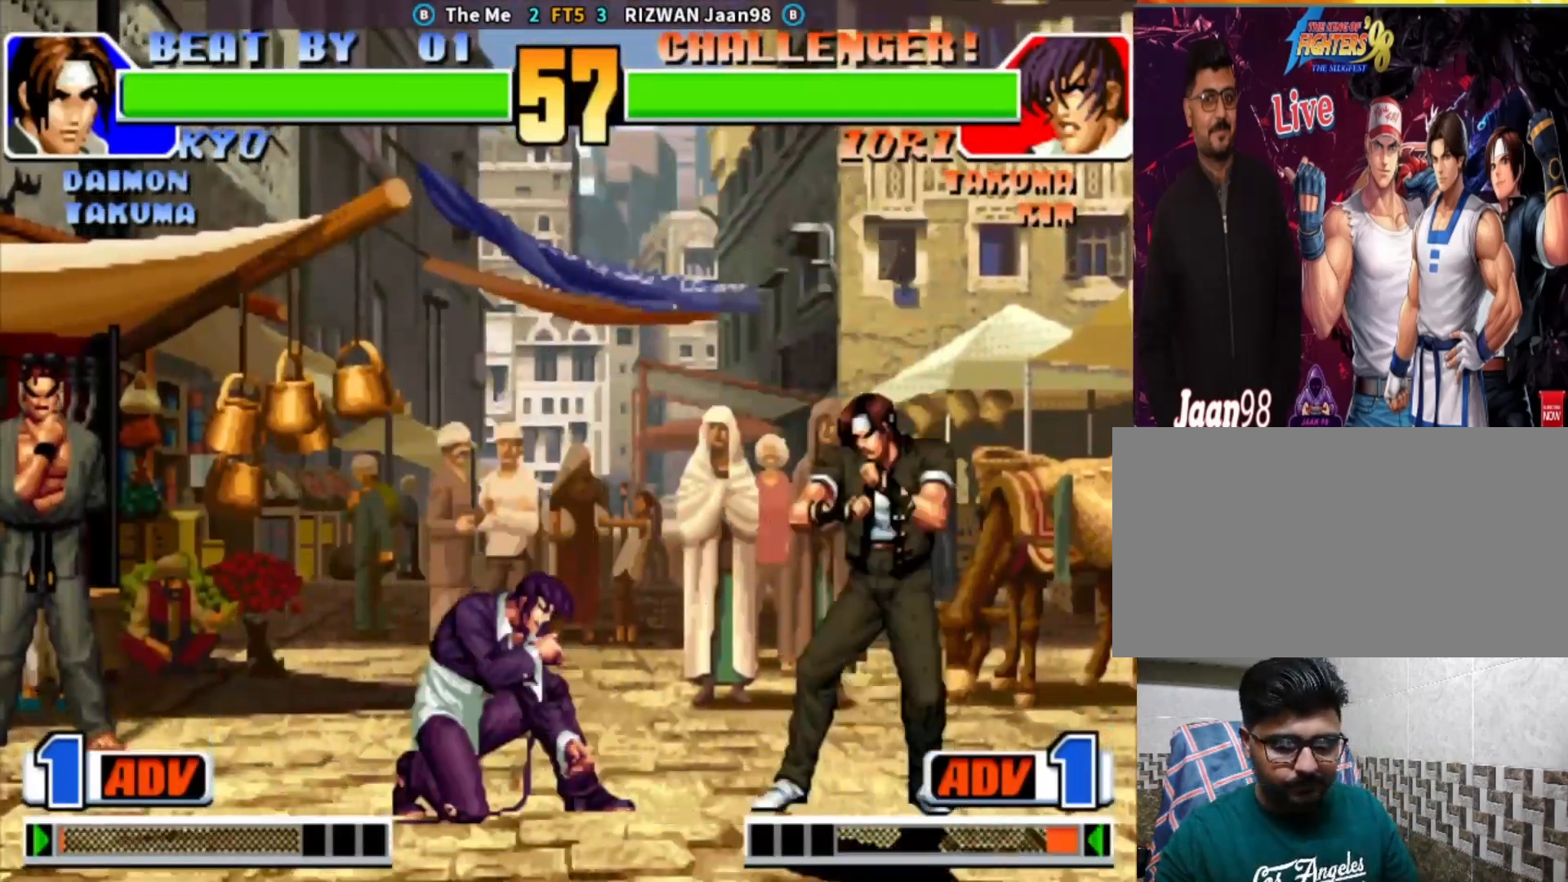
{"dt_ms": 500, "buttons": [], "left_stick": "right", "events": [[67, "SQUARE", "down"], [100, "left_stick", "center"], [233, "SQUARE", "up"], [233, "left_stick", "down"], [367, "left_stick", "center"], [417, "left_stick", "right"]]}
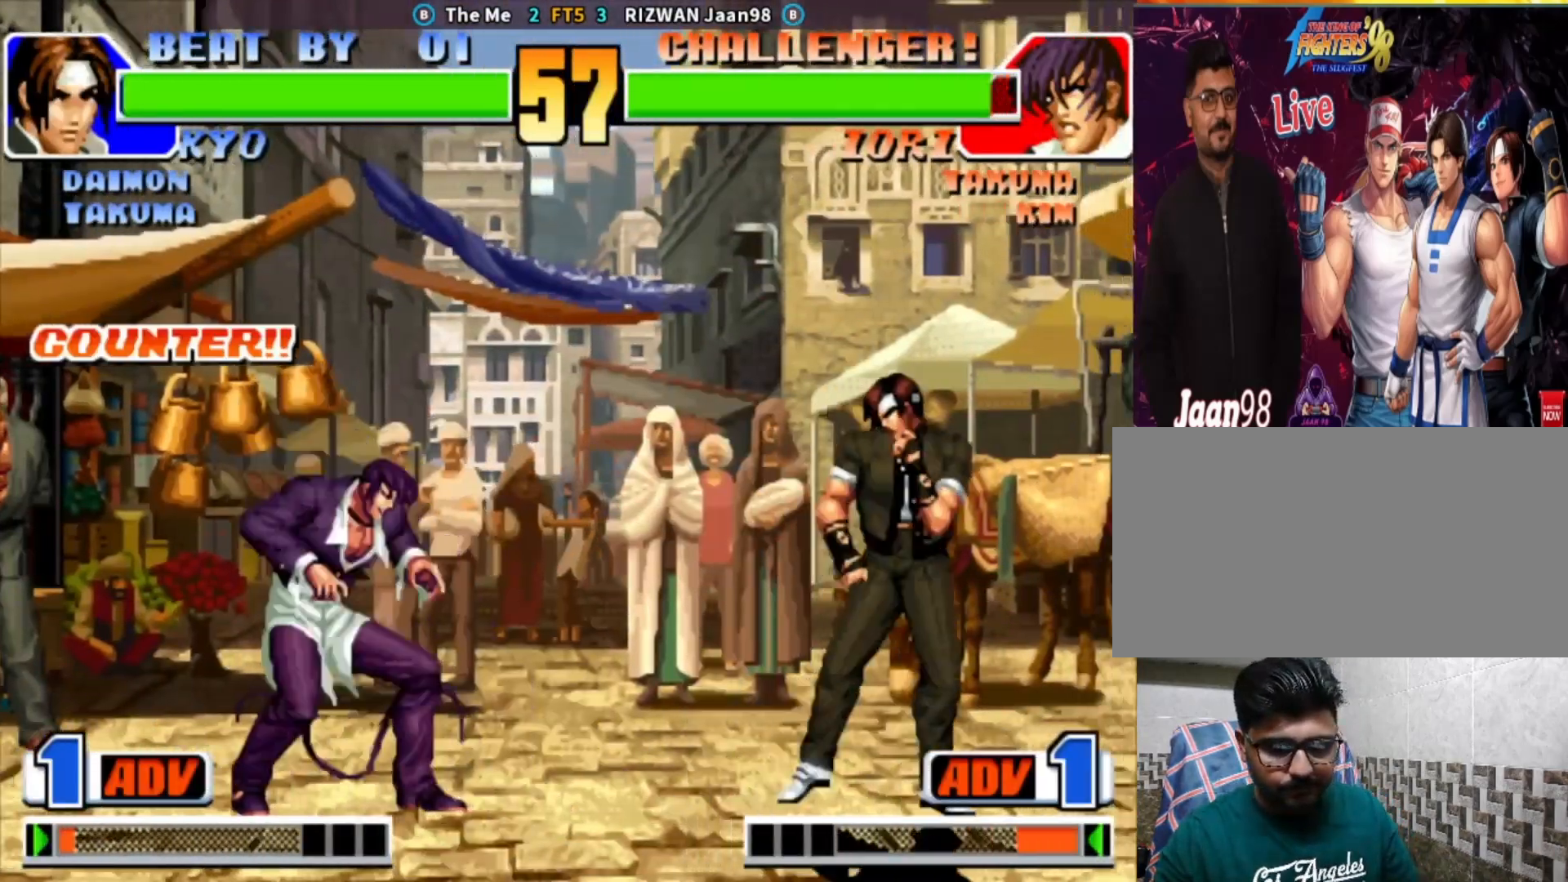
{"dt_ms": 500, "buttons": [], "left_stick": "down-right", "events": [[33, "left_stick", "center"], [200, "TRIANGLE", "down"], [350, "left_stick", "right"], [400, "TRIANGLE", "up"], [433, "left_stick", "down"], [483, "left_stick", "down-right"]]}
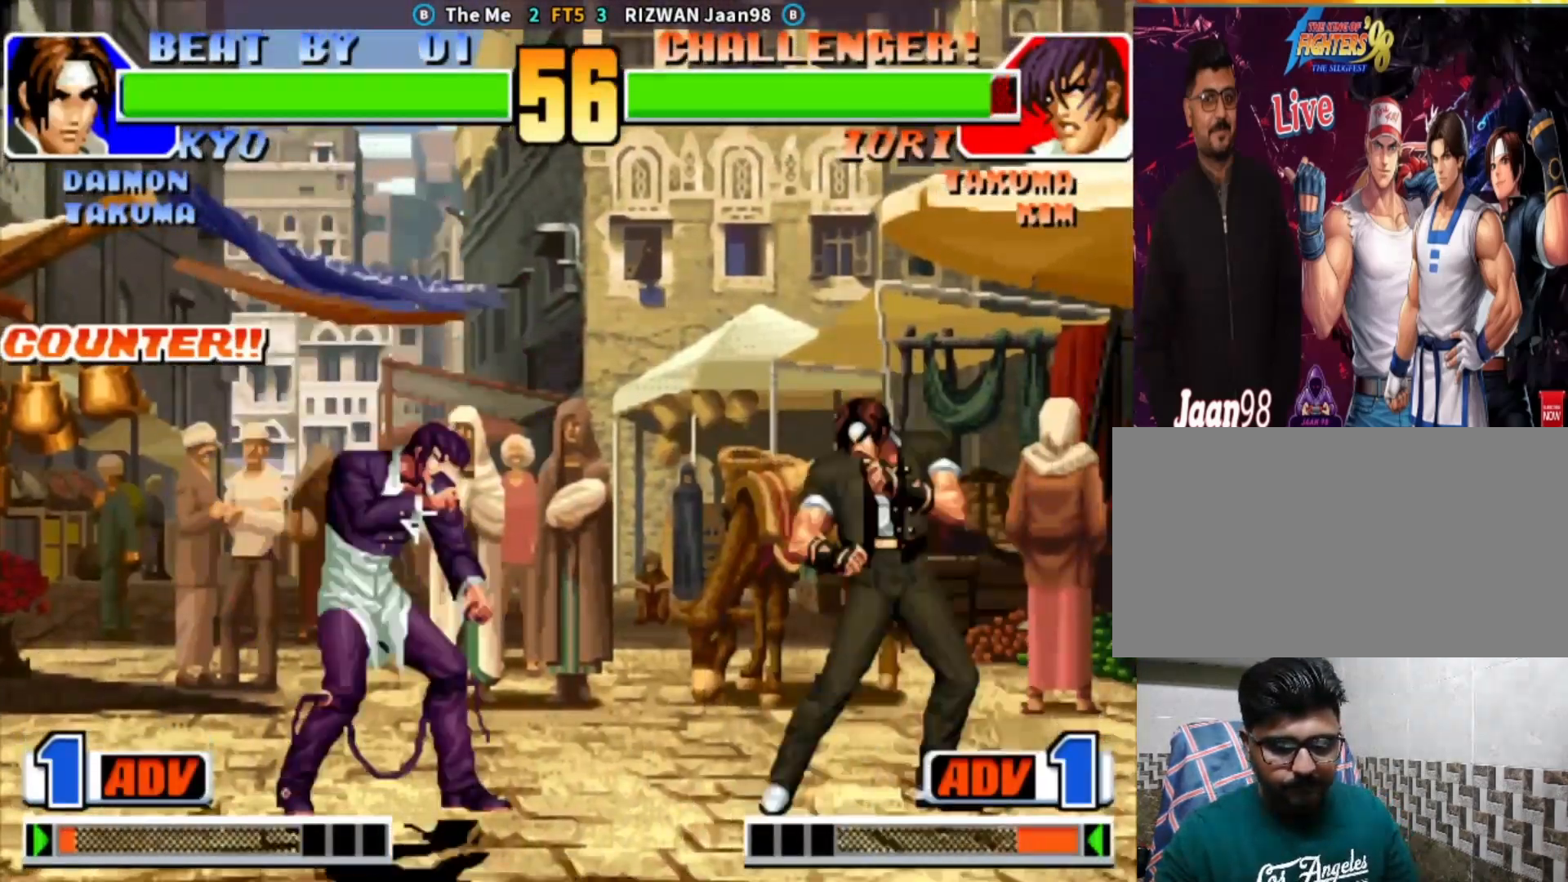
{"dt_ms": 500, "buttons": [], "left_stick": "center", "events": [[17, "SQUARE", "down"], [33, "left_stick", "right"], [233, "SQUARE", "up"], [233, "left_stick", "center"]]}
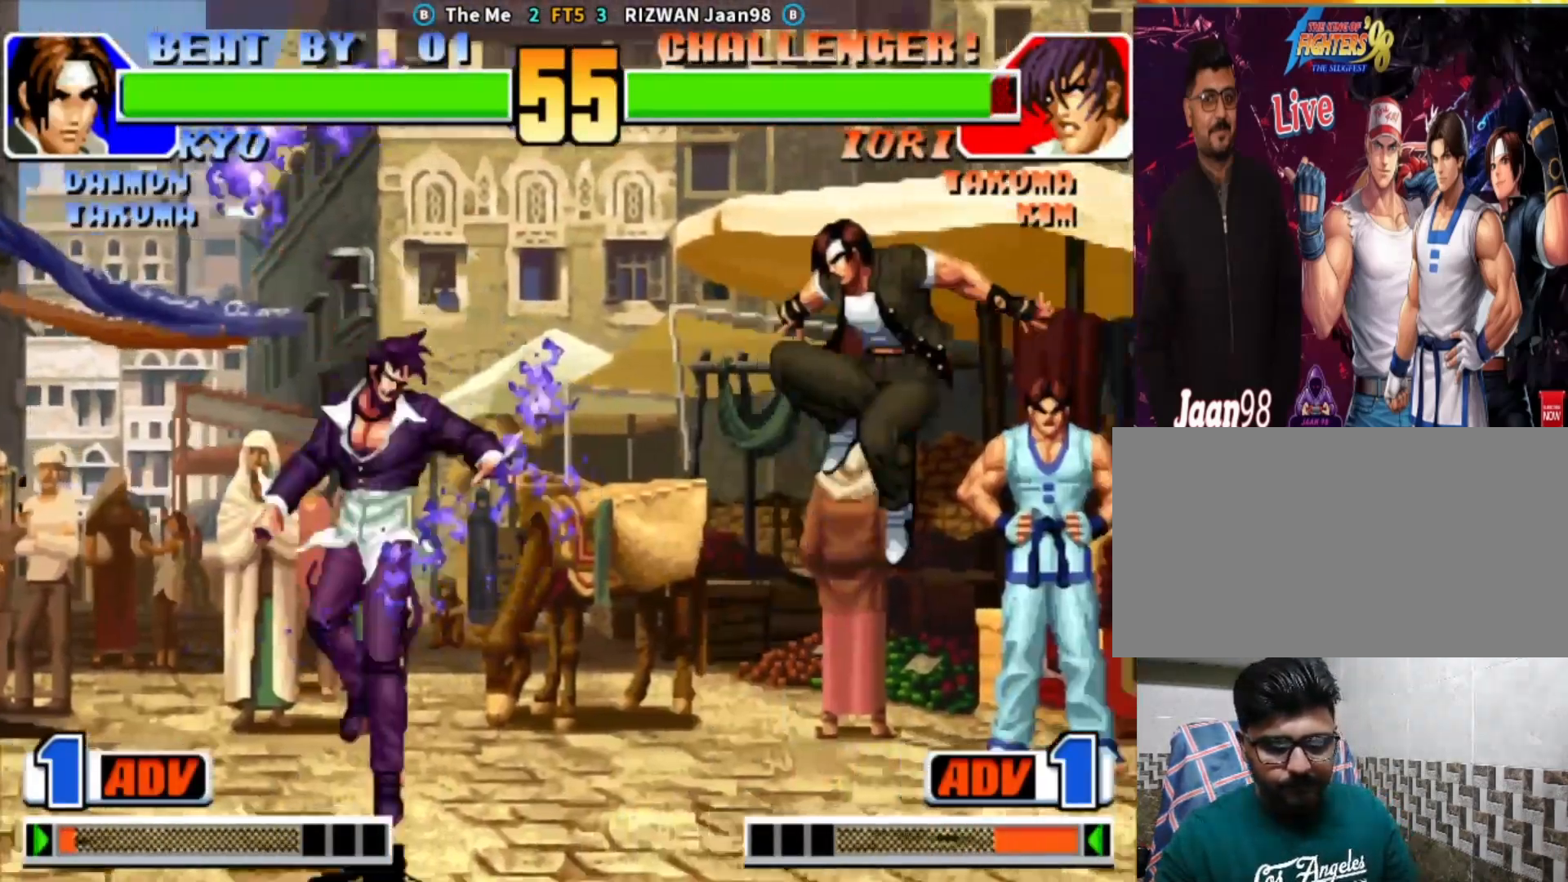
{"dt_ms": 500, "buttons": [], "left_stick": "down-left", "events": [[133, "left_stick", "down-right"], [350, "left_stick", "center"], [417, "left_stick", "down-left"]]}
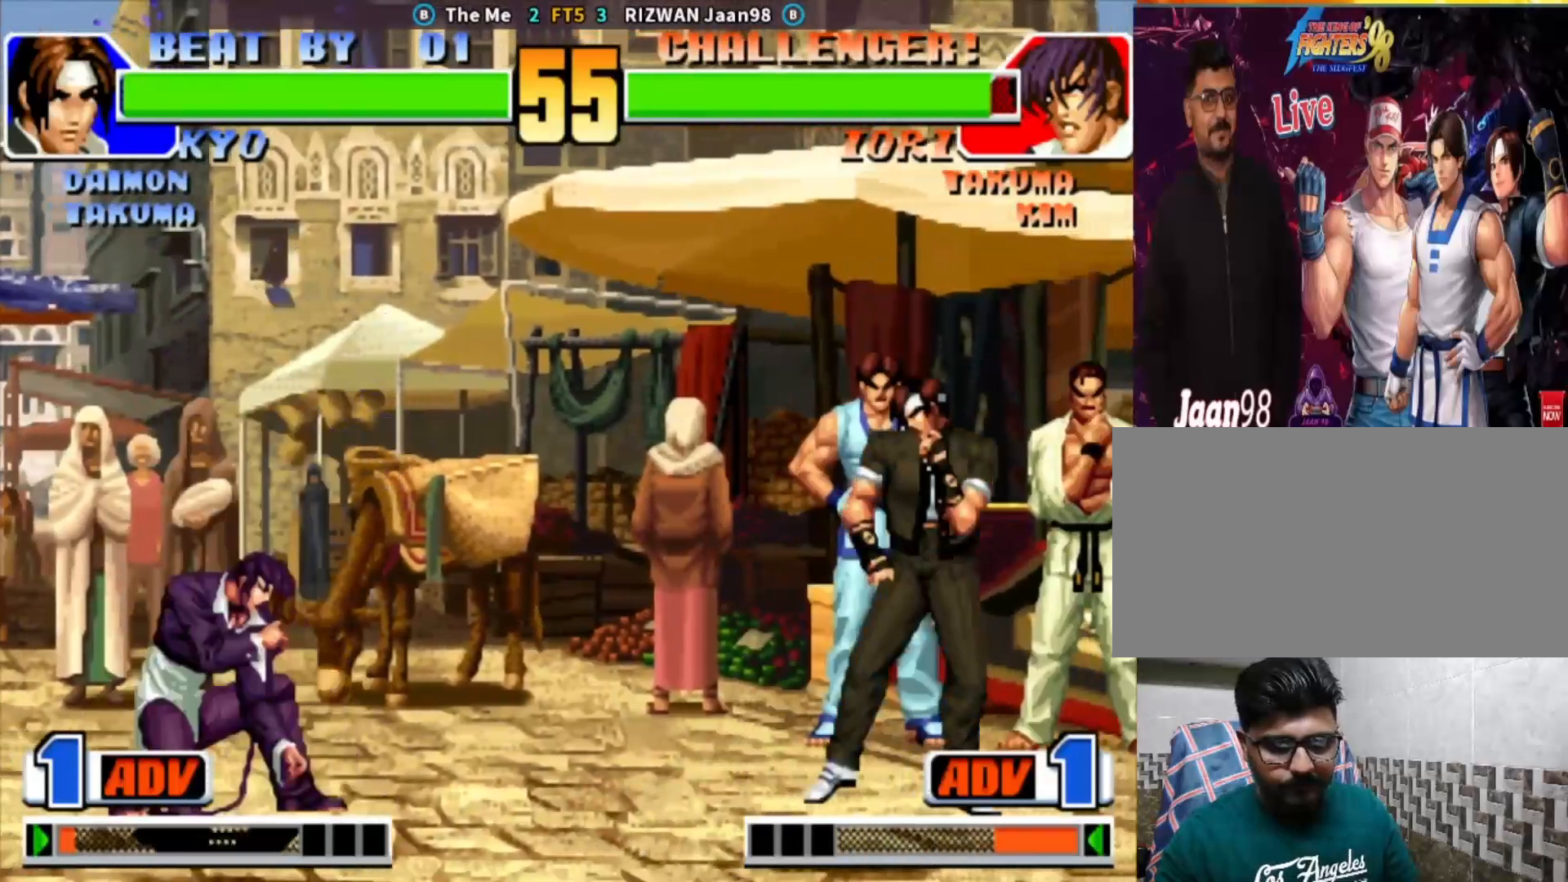
{"dt_ms": 500, "buttons": [], "left_stick": "down"}
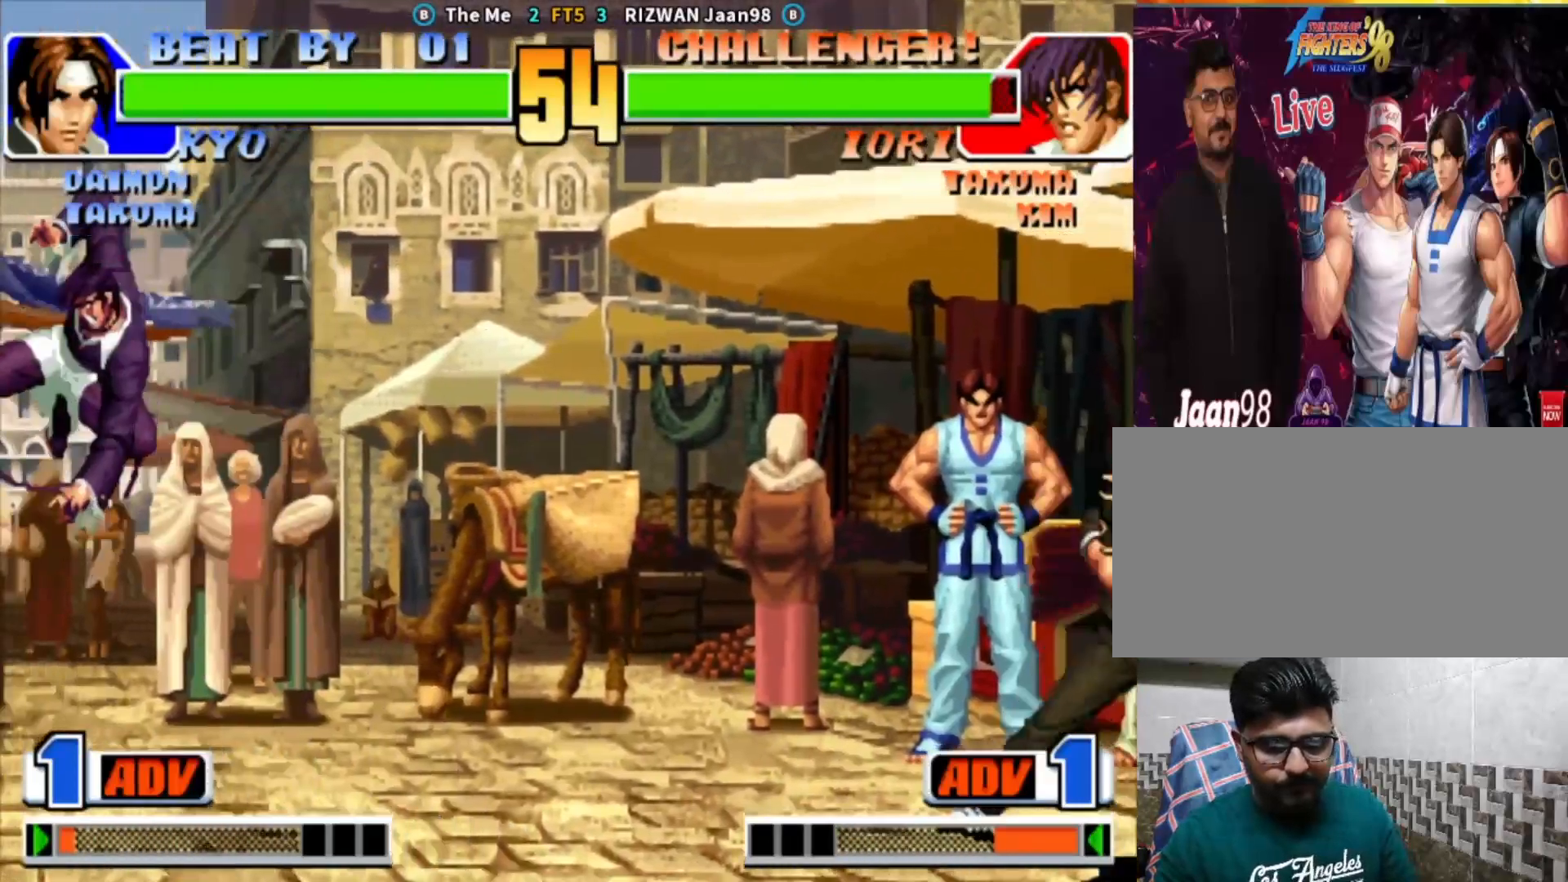
{"dt_ms": 500, "buttons": [], "left_stick": "right", "events": [[33, "left_stick", "right"], [67, "CROSS", "down"], [83, "left_stick", "center"], [233, "CROSS", "up"], [283, "left_stick", "right"], [350, "left_stick", "center"], [417, "left_stick", "right"]]}
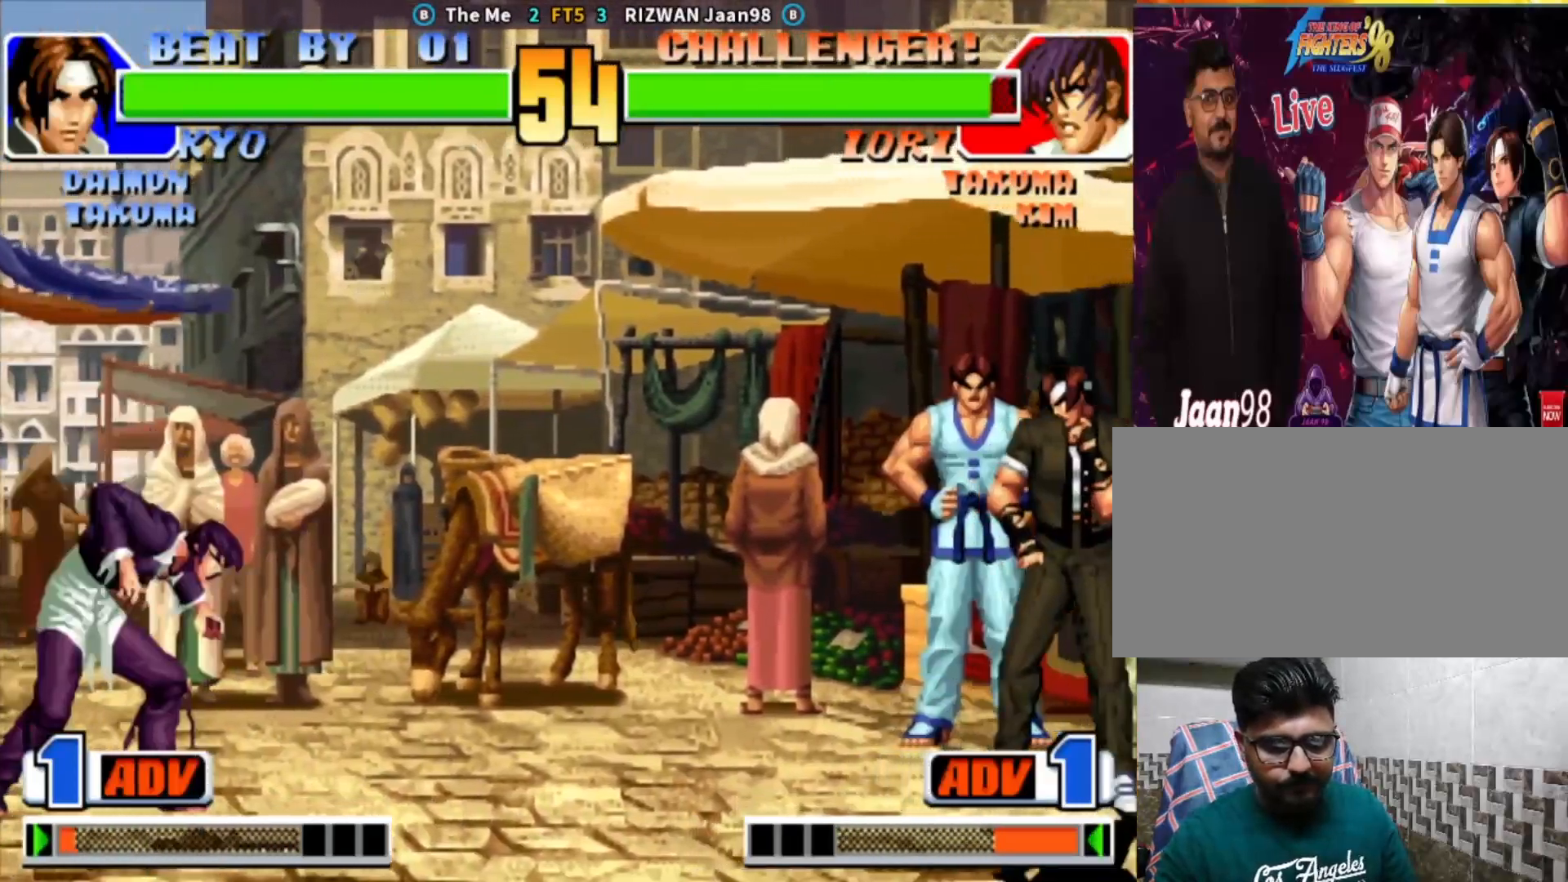
{"dt_ms": 1000, "buttons": [], "left_stick": "center"}
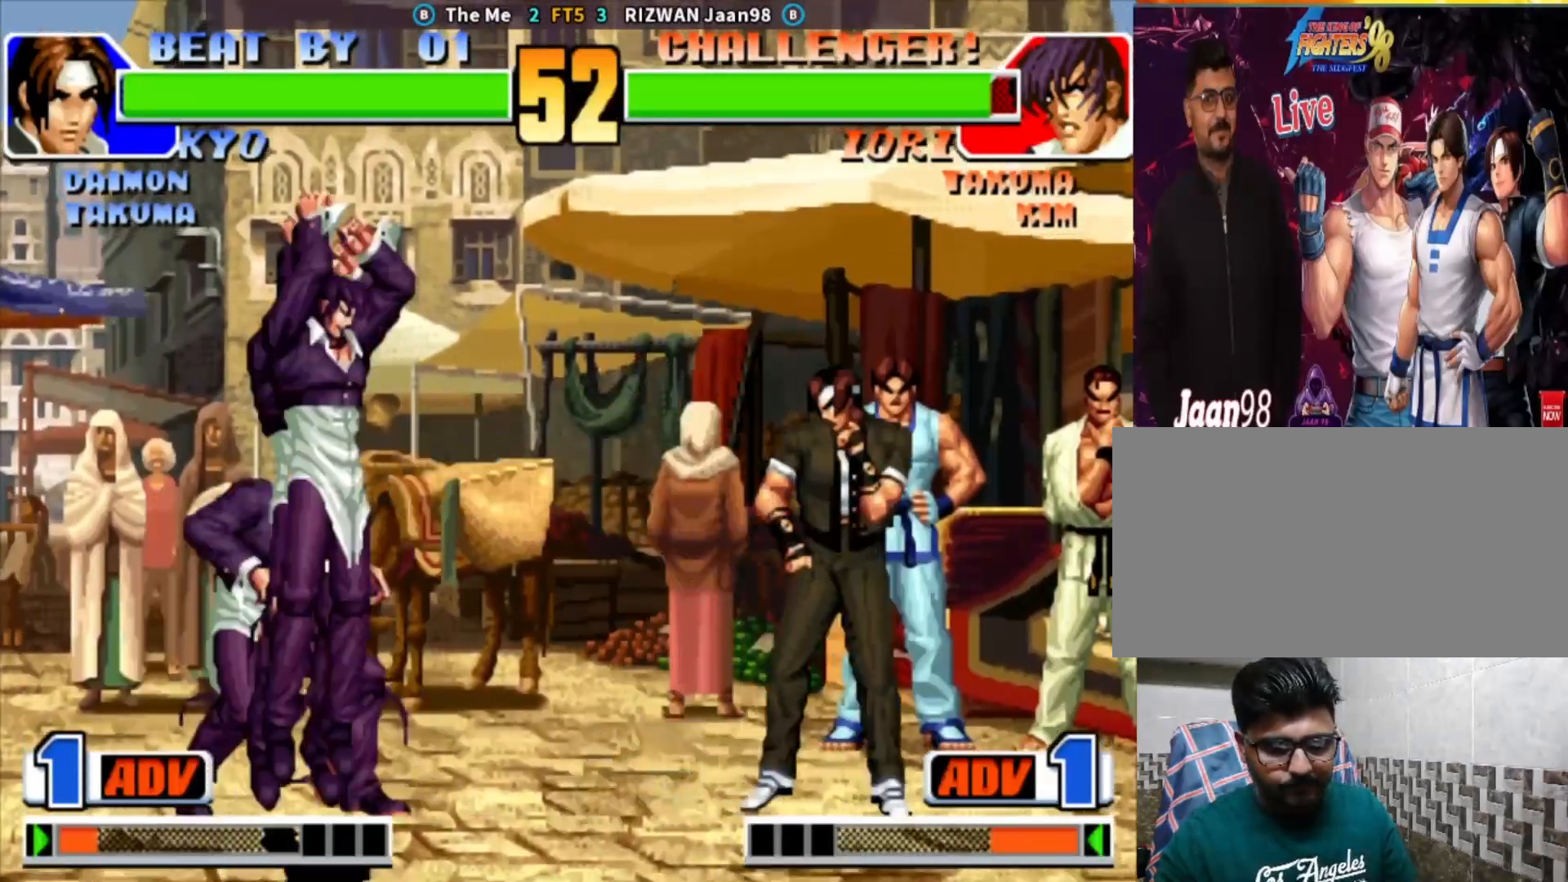
{"dt_ms": 500, "buttons": [], "left_stick": "down-right", "events": [[100, "TRIANGLE", "down"], [333, "TRIANGLE", "up"], [450, "left_stick", "down-right"]]}
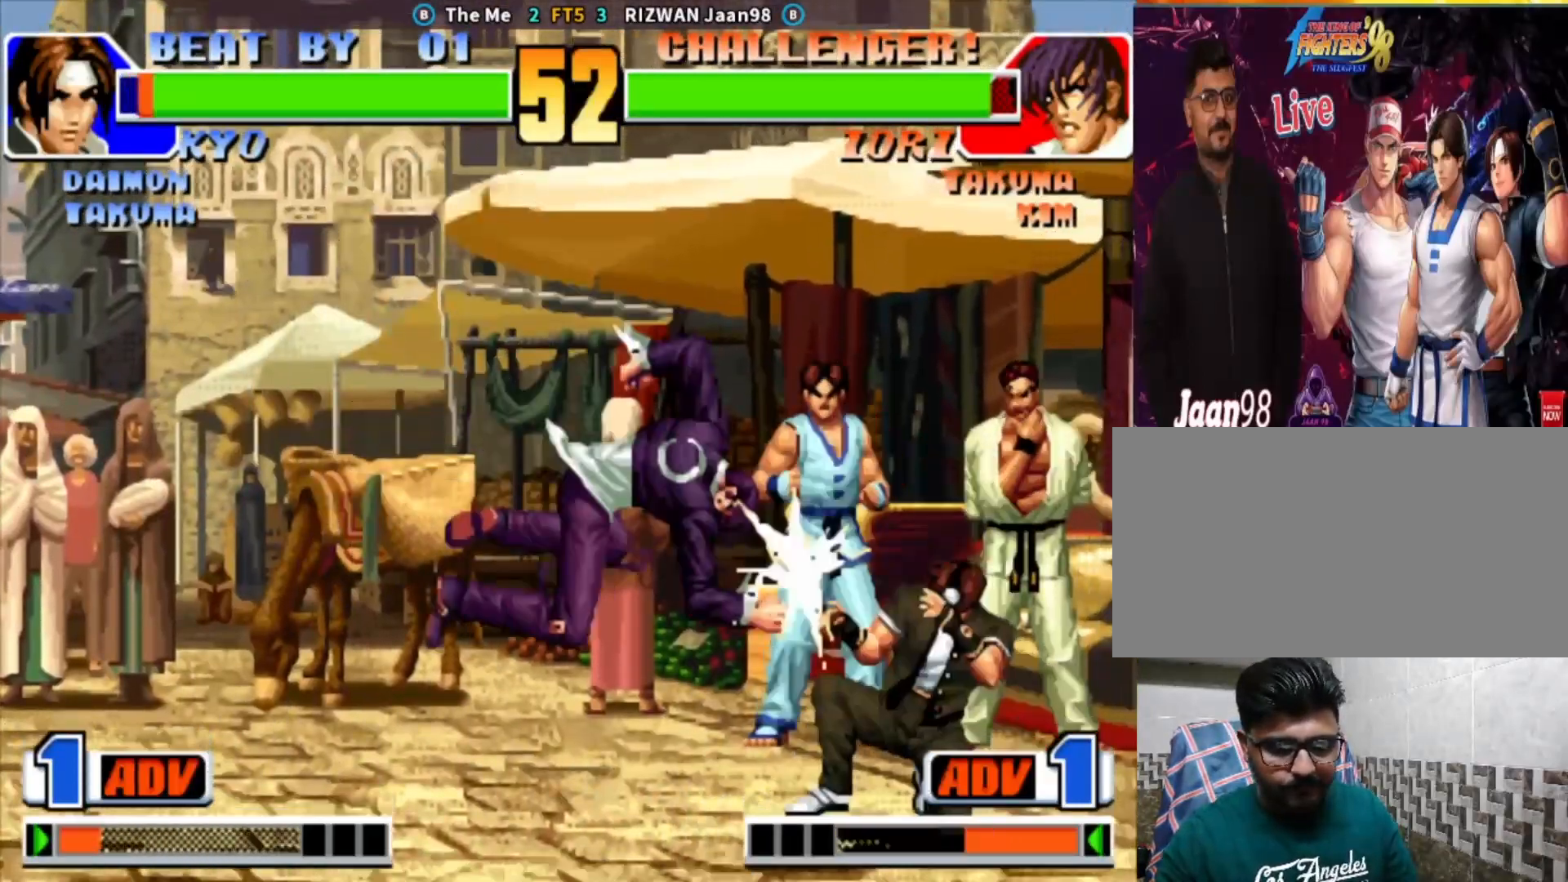
{"dt_ms": 500, "buttons": [], "left_stick": "center"}
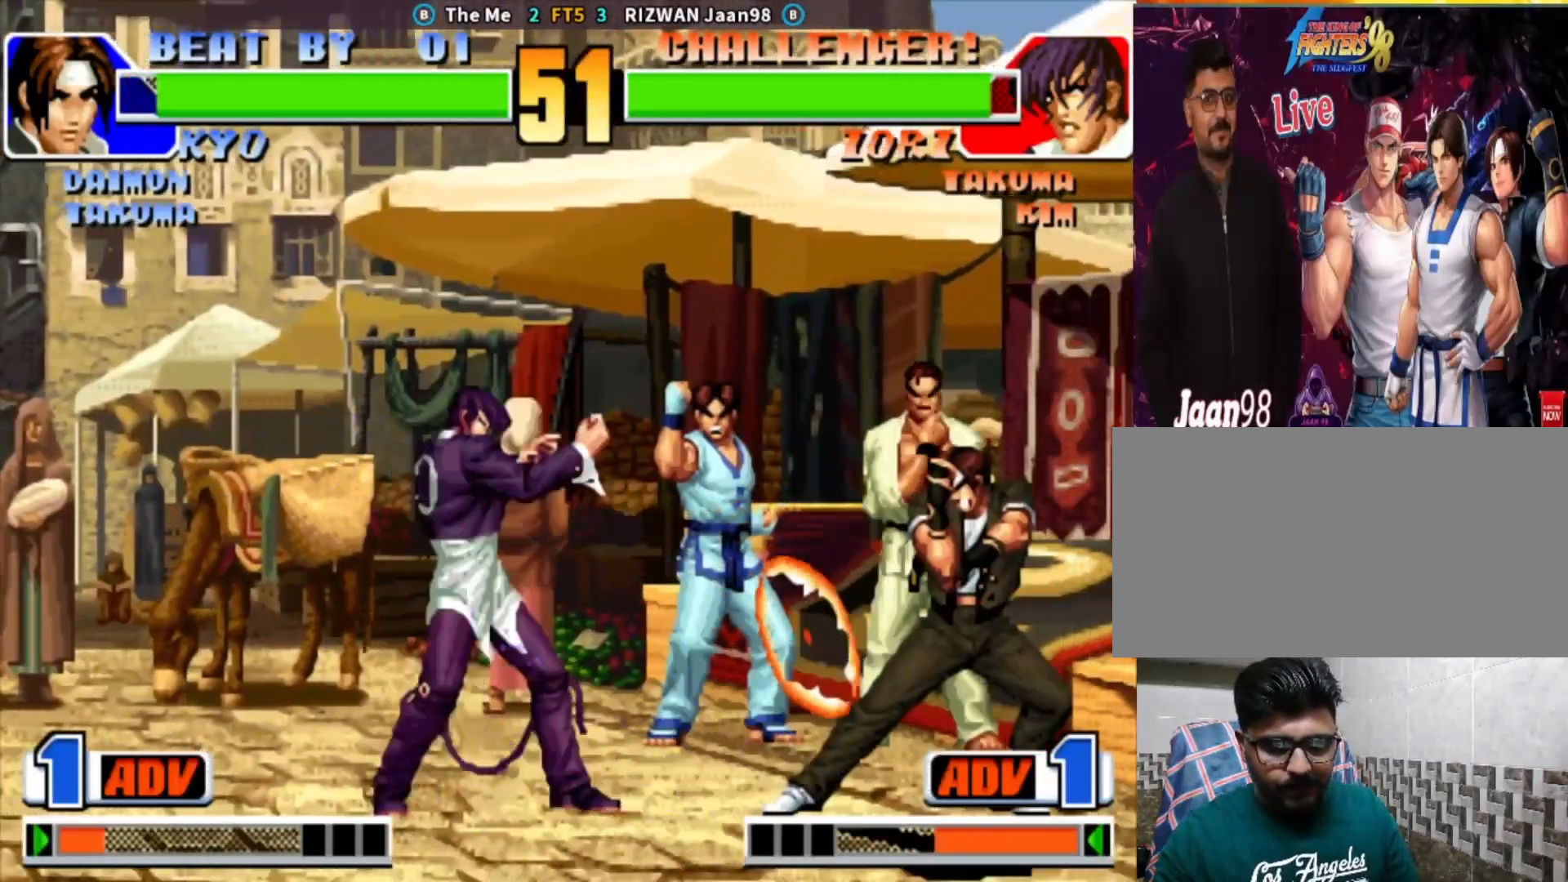
{"dt_ms": 500, "buttons": [], "left_stick": "center", "events": [[217, "left_stick", "down"], [317, "left_stick", "left"], [400, "left_stick", "center"]]}
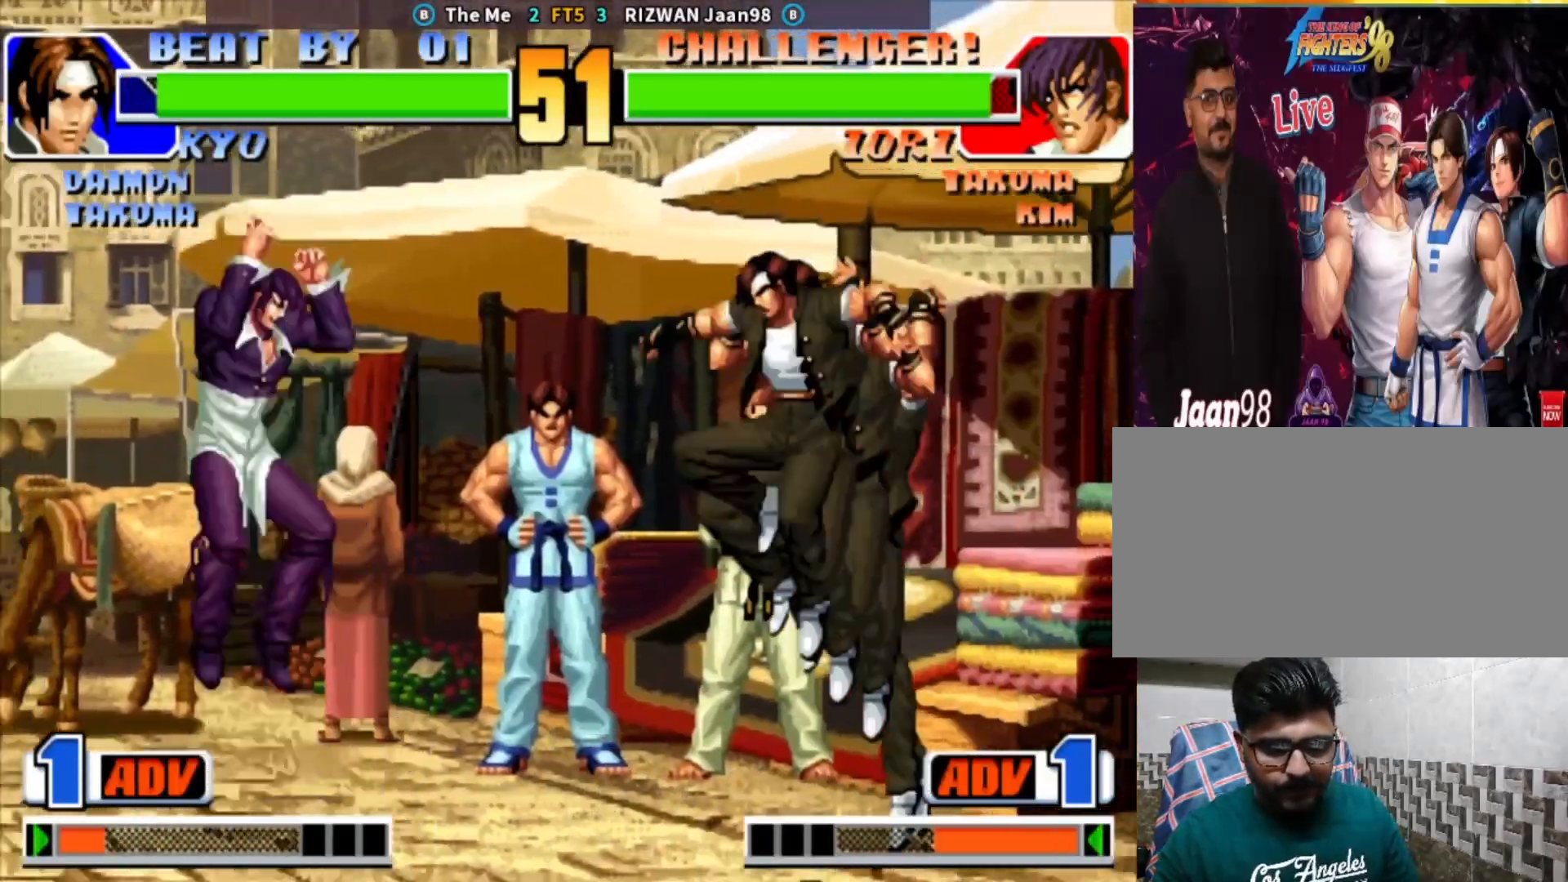
{"dt_ms": 1000, "buttons": [], "left_stick": "down"}
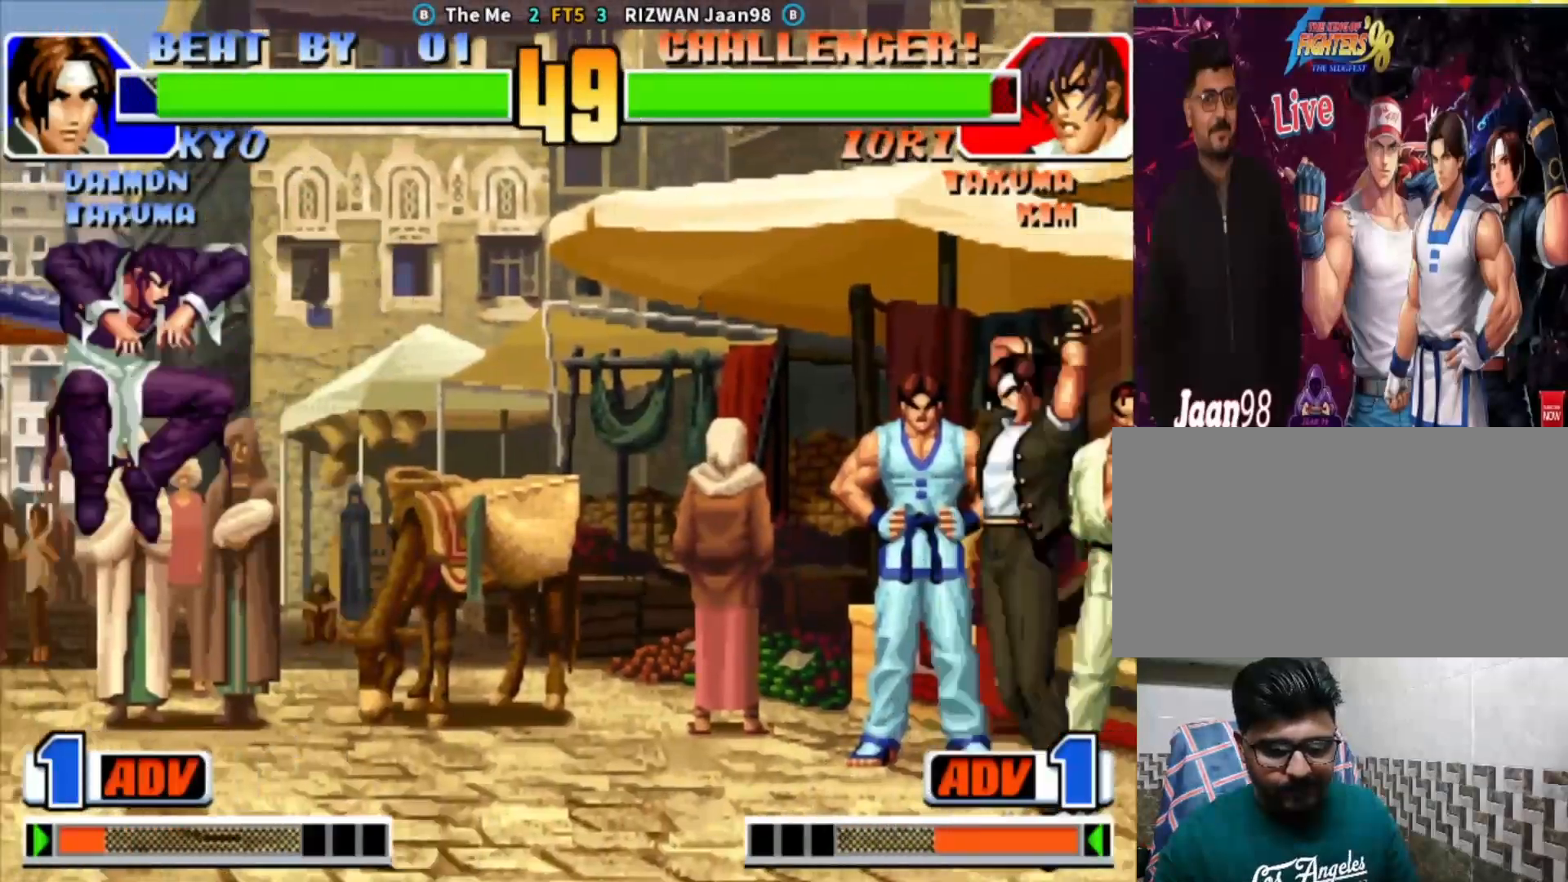
{"dt_ms": 500, "buttons": [], "left_stick": "center", "events": [[100, "left_stick", "right"], [117, "SQUARE", "down"], [150, "left_stick", "center"], [233, "SQUARE", "up"], [283, "left_stick", "left"], [433, "left_stick", "center"]]}
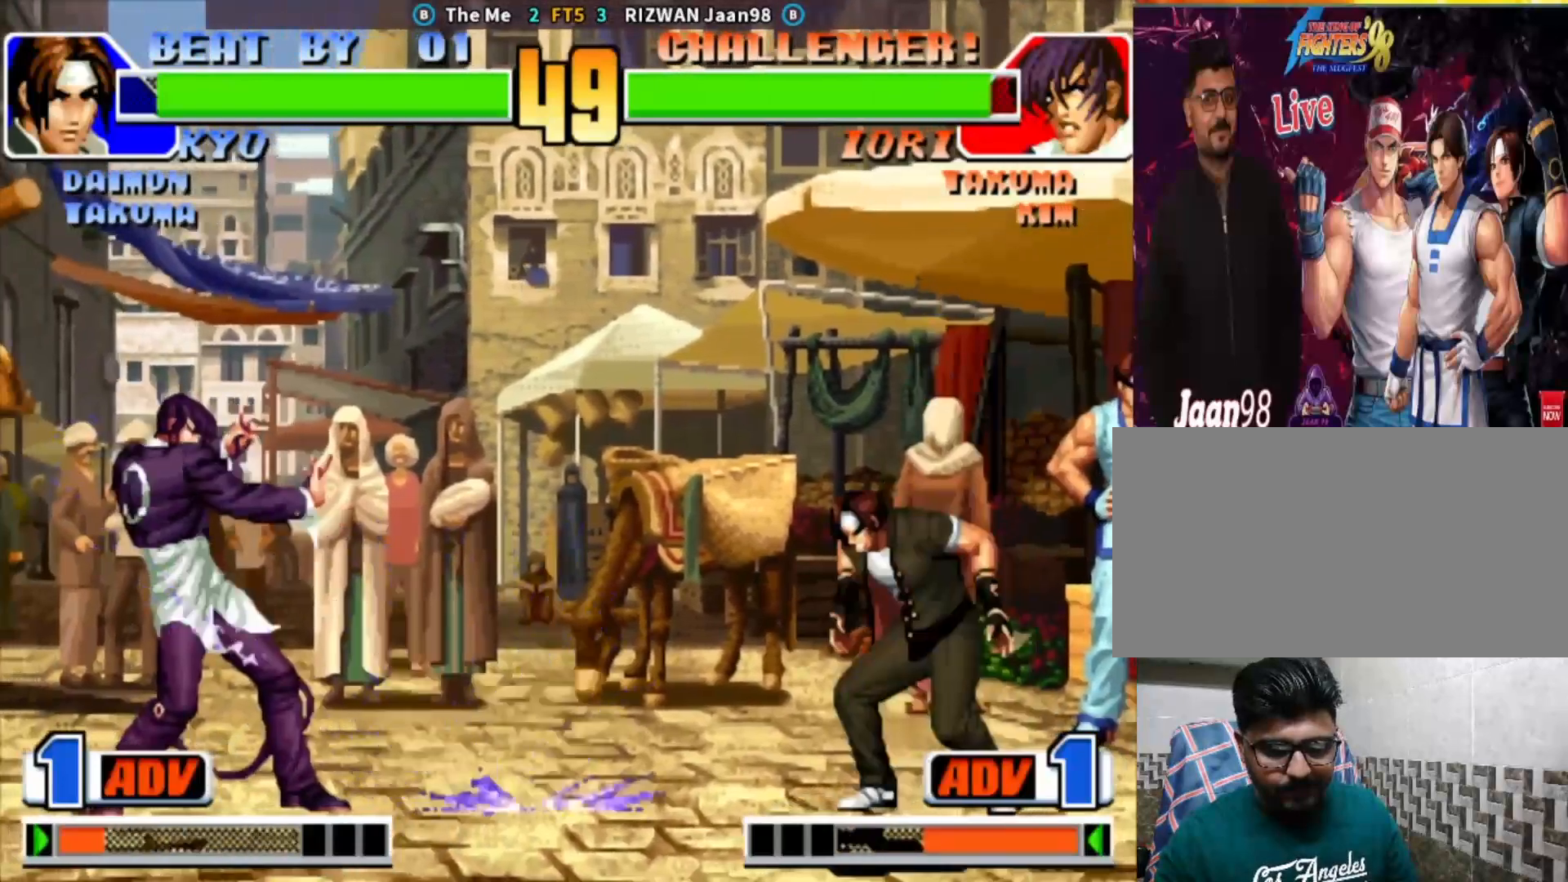
{"dt_ms": 500, "buttons": ["SQUARE"], "left_stick": "down", "events": [[333, "left_stick", "left"], [450, "SQUARE", "down"], [467, "left_stick", "down"]]}
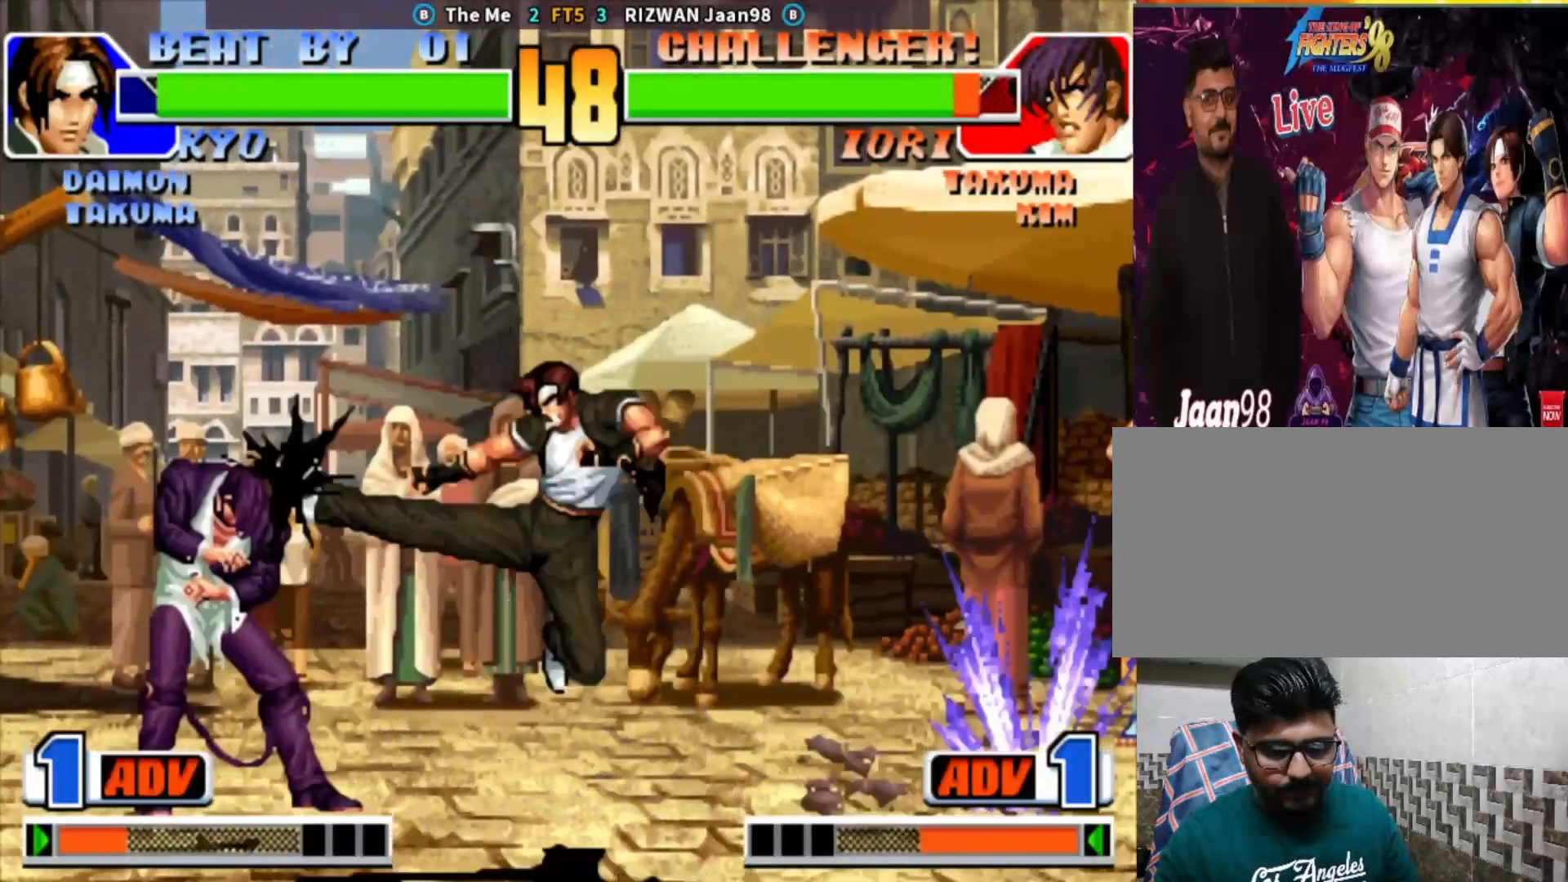
{"dt_ms": 500, "buttons": [], "left_stick": "left", "events": [[83, "left_stick", "down-left"], [133, "SQUARE", "up"], [483, "left_stick", "left"]]}
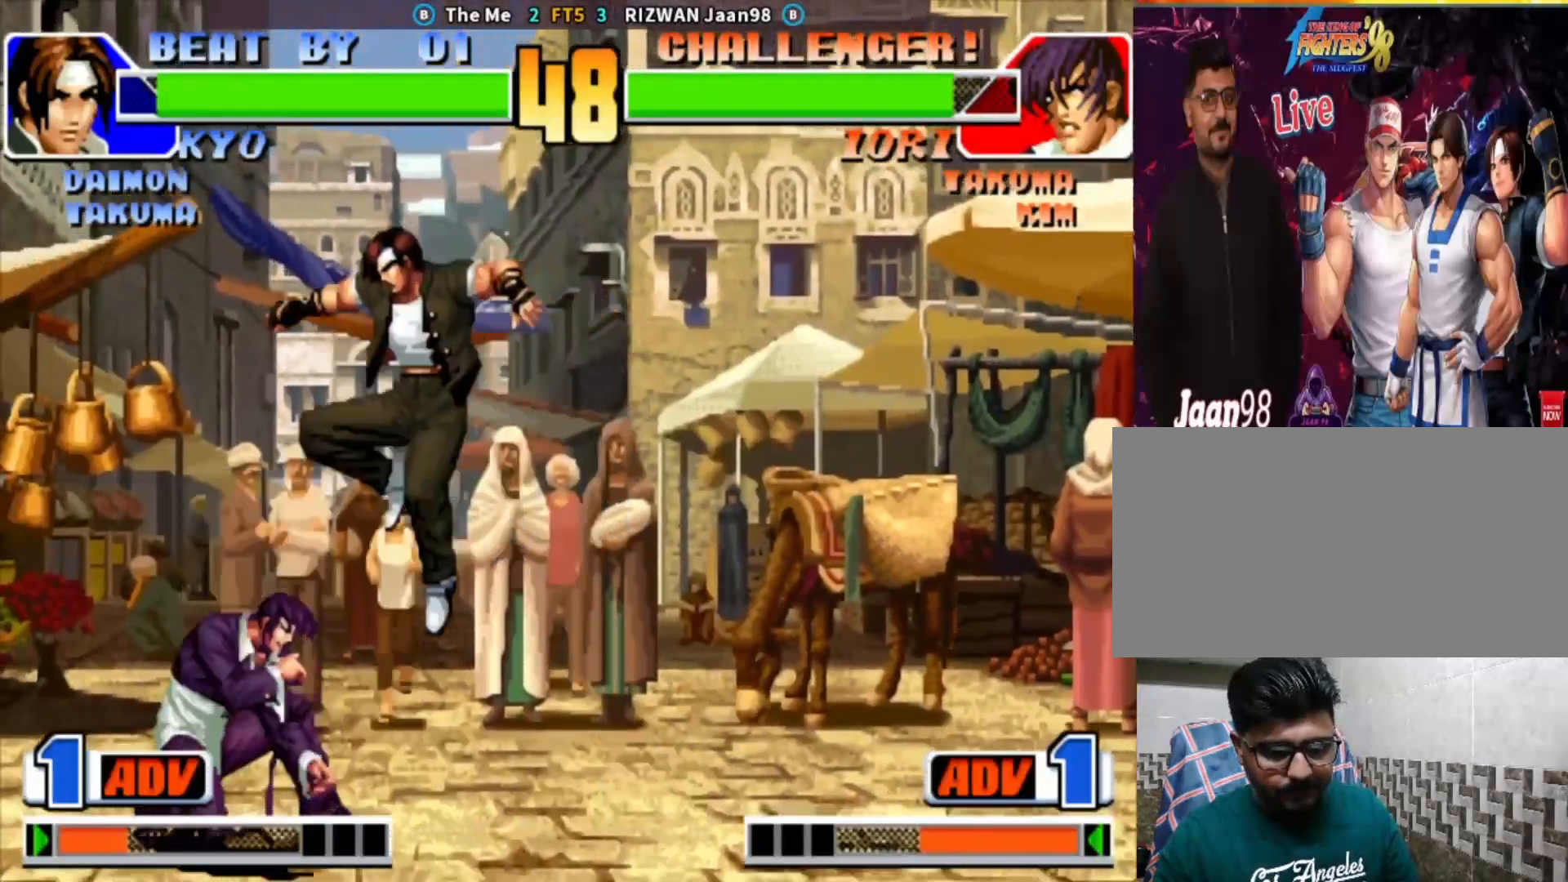
{"dt_ms": 500, "buttons": ["SQUARE"], "left_stick": "center", "events": [[183, "left_stick", "right"], [250, "left_stick", "down"], [333, "SQUARE", "down"], [367, "left_stick", "right"], [467, "left_stick", "center"]]}
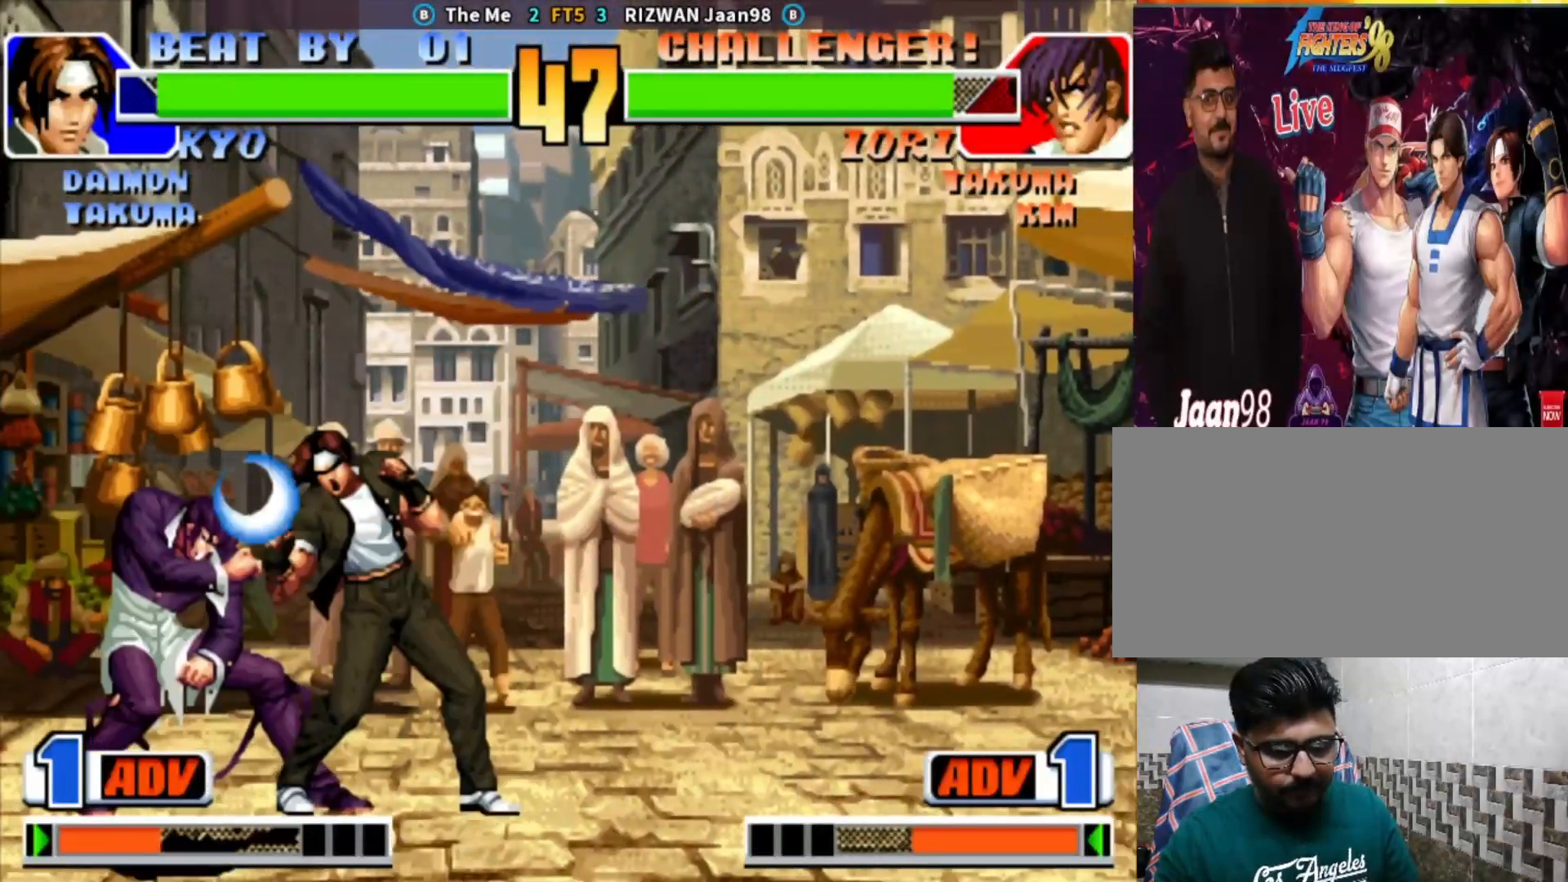
{"dt_ms": 500, "buttons": [], "left_stick": "center", "events": [[33, "SQUARE", "up"], [33, "left_stick", "down-left"], [367, "left_stick", "center"], [417, "left_stick", "right"], [500, "left_stick", "center"]]}
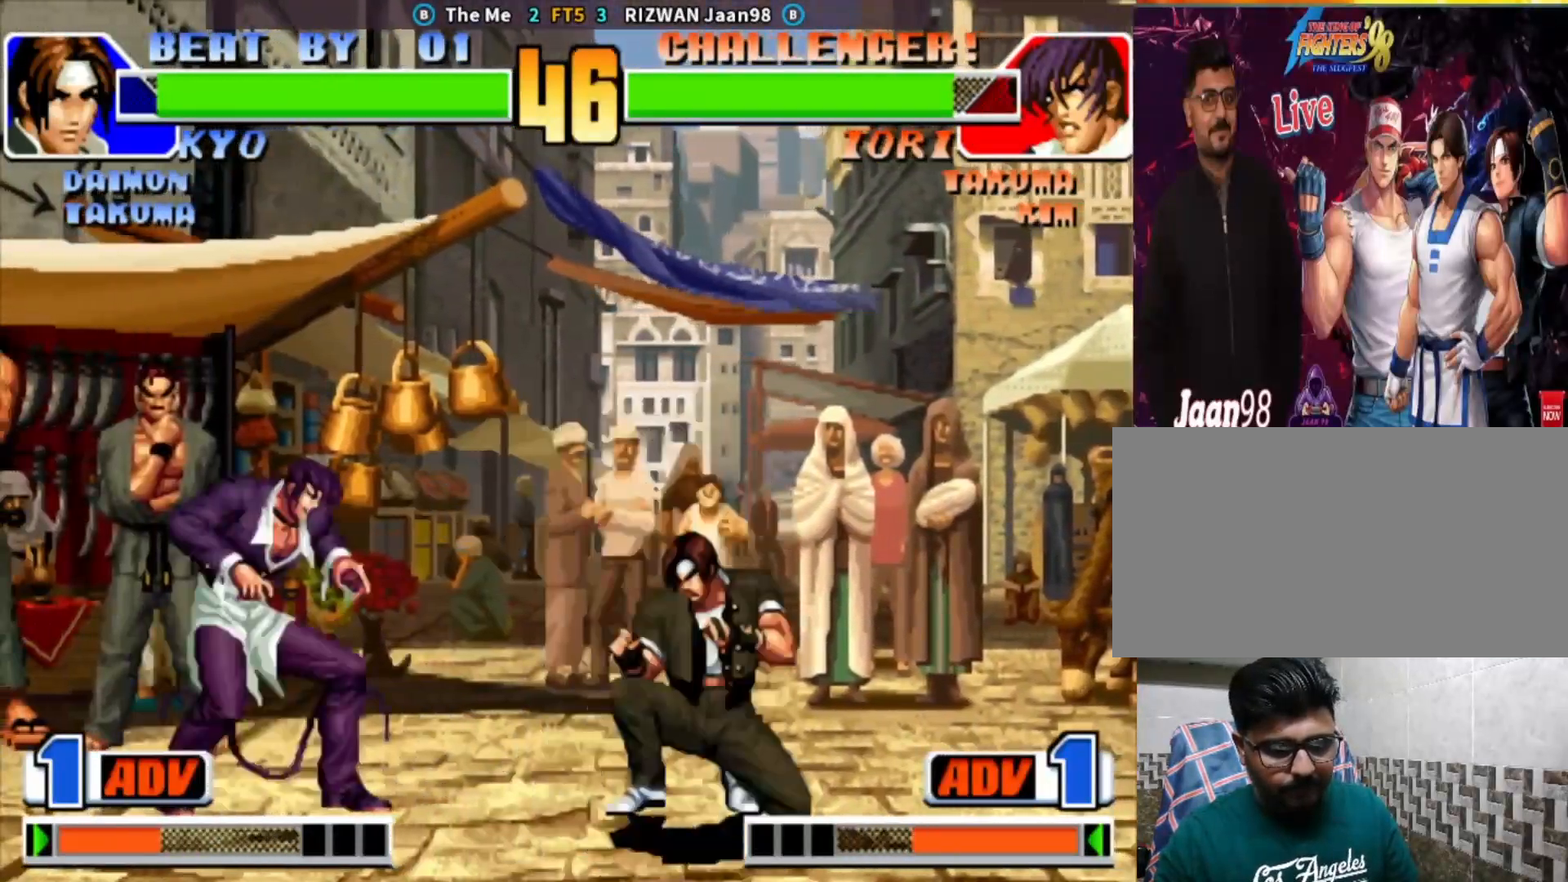
{"dt_ms": 500, "buttons": [], "left_stick": "right", "events": [[167, "TRIANGLE", "down"], [417, "TRIANGLE", "up"], [483, "left_stick", "right"]]}
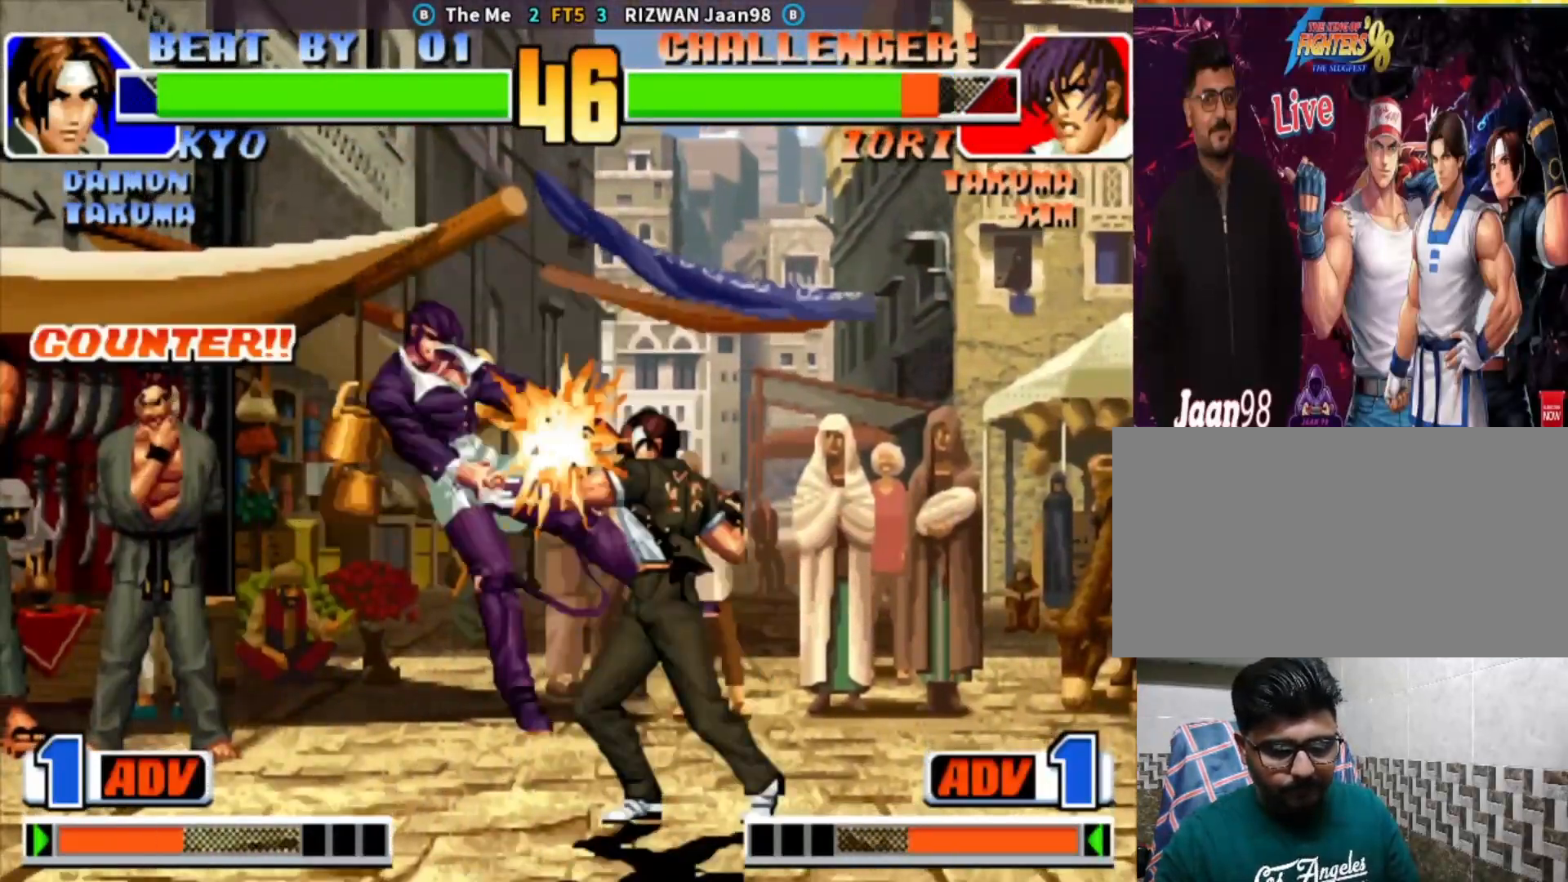
{"dt_ms": 500, "buttons": [], "left_stick": "down", "events": [[50, "left_stick", "center"], [467, "left_stick", "down"]]}
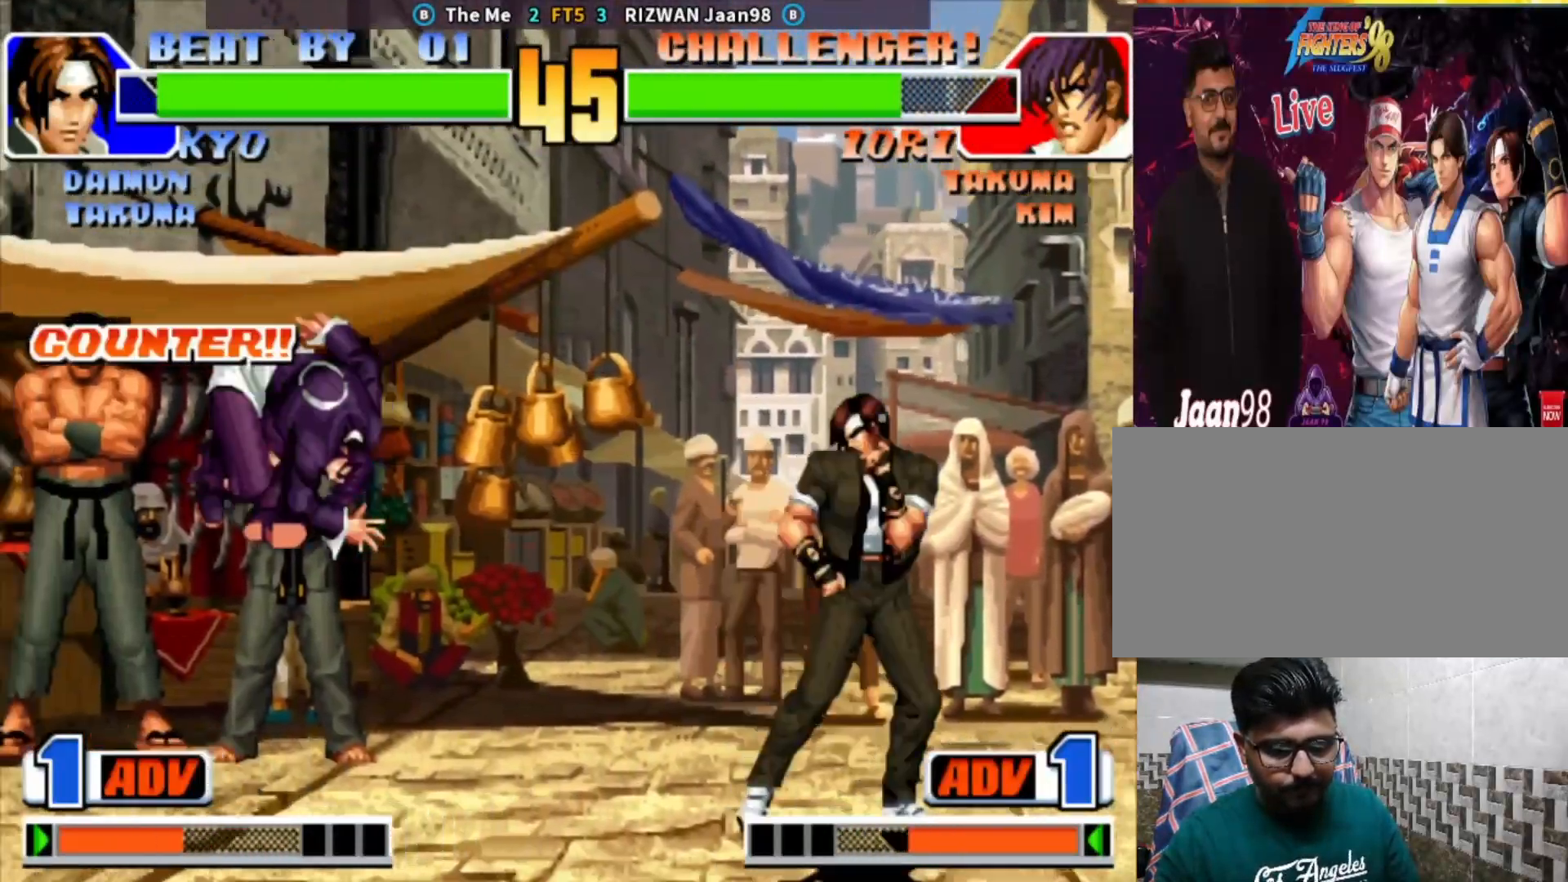
{"dt_ms": 500, "buttons": ["CROSS"], "left_stick": "down", "events": [[100, "left_stick", "left"], [200, "left_stick", "center"], [317, "left_stick", "left"], [350, "CROSS", "down"], [500, "left_stick", "down"]]}
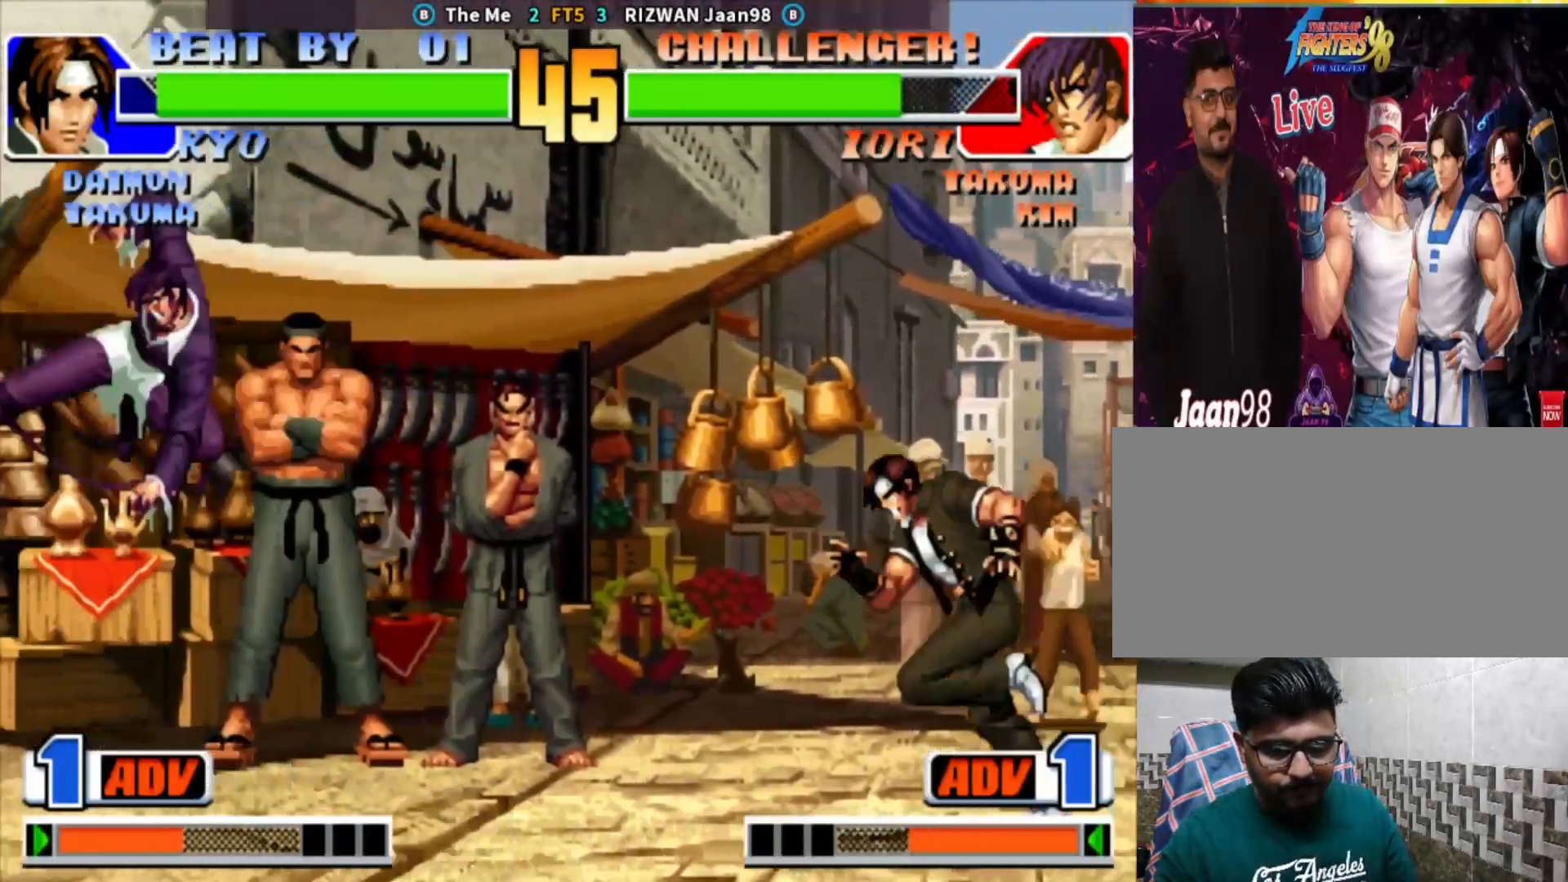
{"dt_ms": 500, "buttons": [], "left_stick": "down-right", "events": [[17, "CROSS", "up"], [117, "left_stick", "center"], [133, "CROSS", "down"], [267, "CROSS", "up"], [333, "left_stick", "right"], [417, "left_stick", "down"], [500, "left_stick", "down-right"]]}
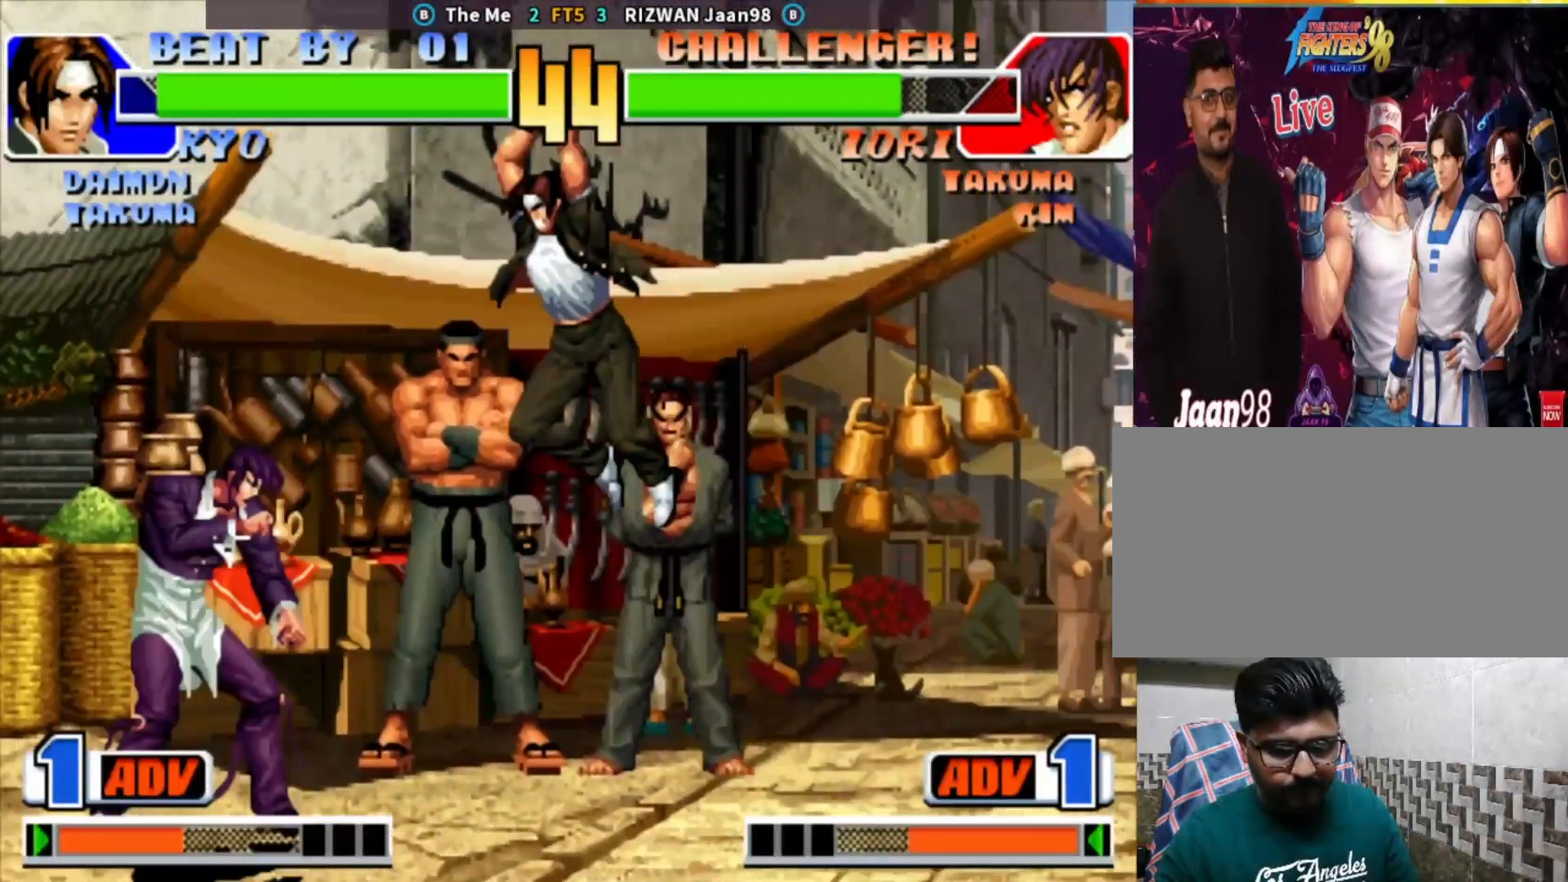
{"dt_ms": 500, "buttons": [], "left_stick": "center", "events": [[33, "left_stick", "right"], [50, "TRIANGLE", "down"], [183, "left_stick", "center"], [233, "TRIANGLE", "up"]]}
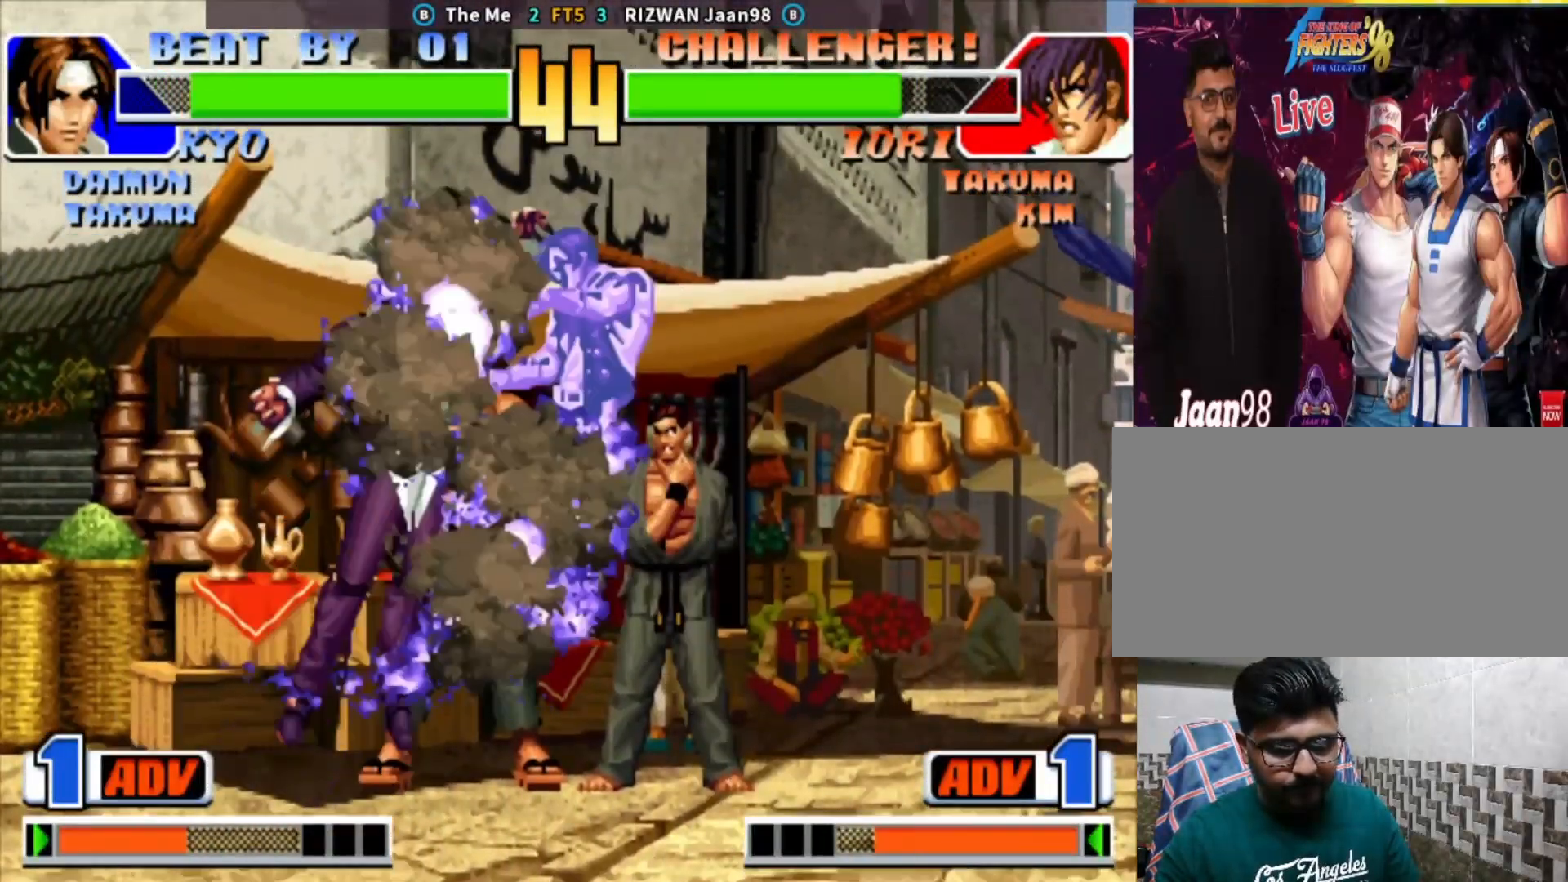
{"dt_ms": 500, "buttons": [], "left_stick": "center", "events": [[83, "left_stick", "right"], [217, "left_stick", "center"], [400, "CROSS", "down"], [400, "SQUARE", "down"], [400, "TRIANGLE", "down"], [467, "SQUARE", "up"], [467, "TRIANGLE", "up"], [483, "CROSS", "up"]]}
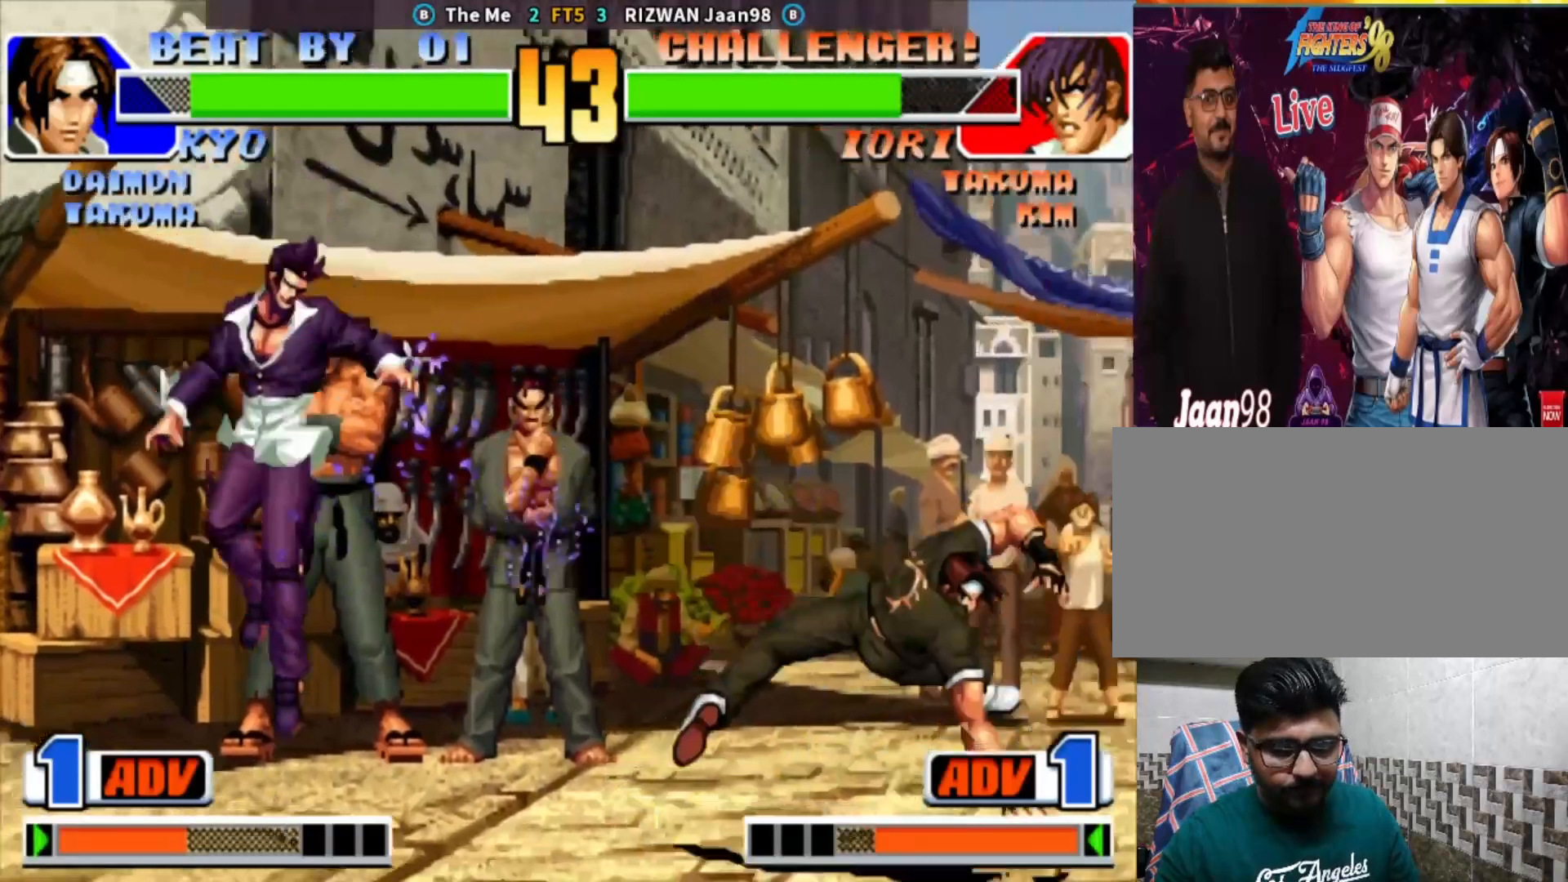
{"dt_ms": 500, "buttons": [], "left_stick": "center", "events": [[200, "left_stick", "down"], [333, "left_stick", "up-right"], [433, "left_stick", "center"]]}
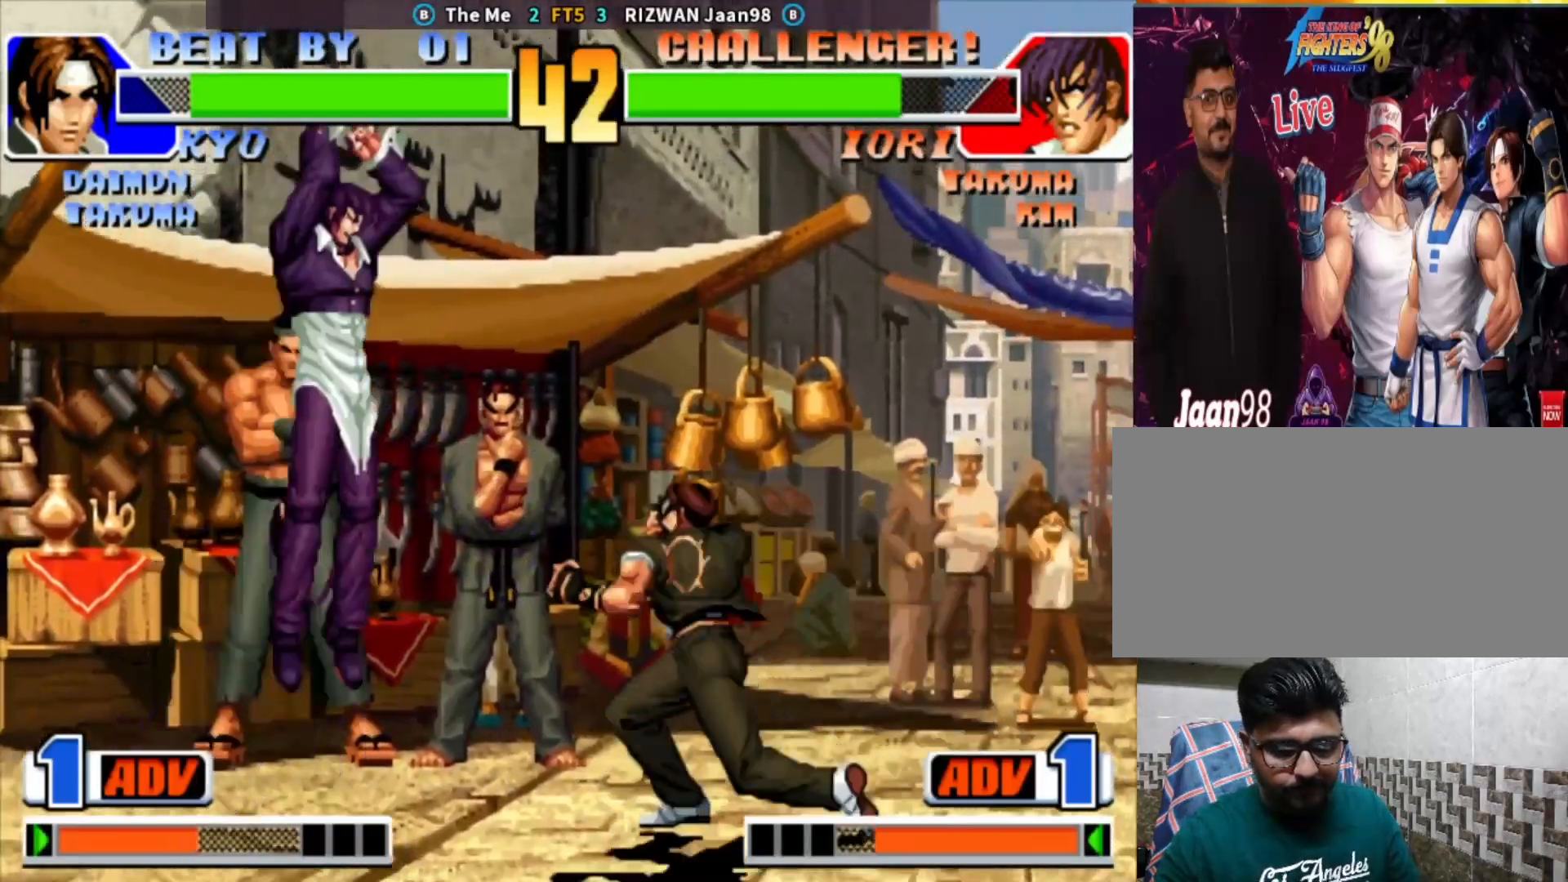
{"dt_ms": 500, "buttons": ["TRIANGLE"], "left_stick": "center"}
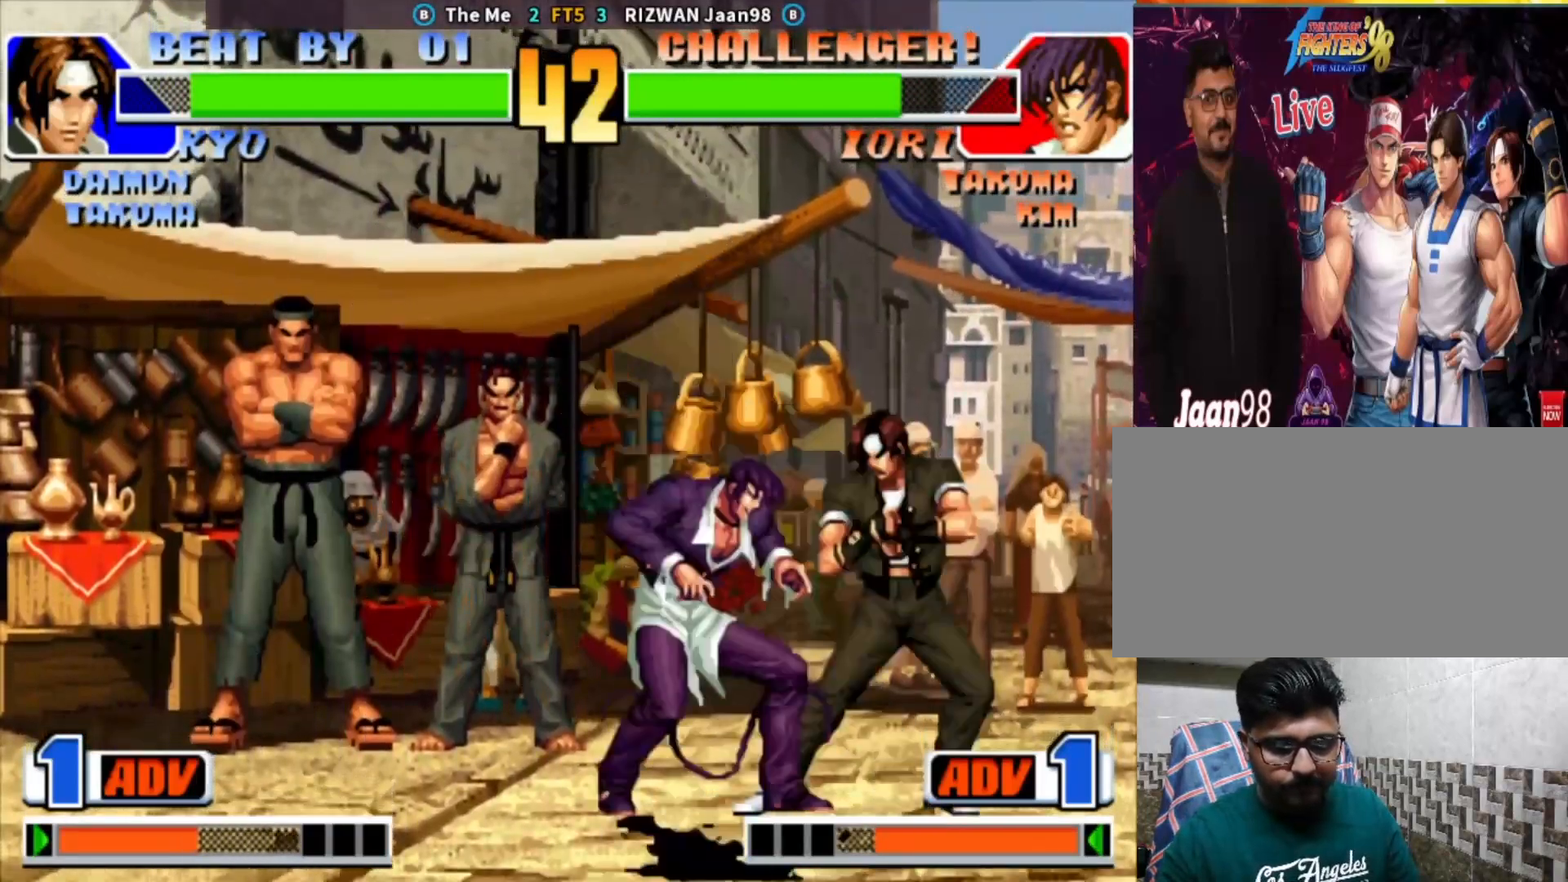
{"dt_ms": 500, "buttons": [], "left_stick": "right", "events": [[67, "TRIANGLE", "up"], [67, "left_stick", "right"], [117, "SQUARE", "down"], [267, "left_stick", "center"], [300, "SQUARE", "up"], [367, "left_stick", "down"], [500, "left_stick", "right"]]}
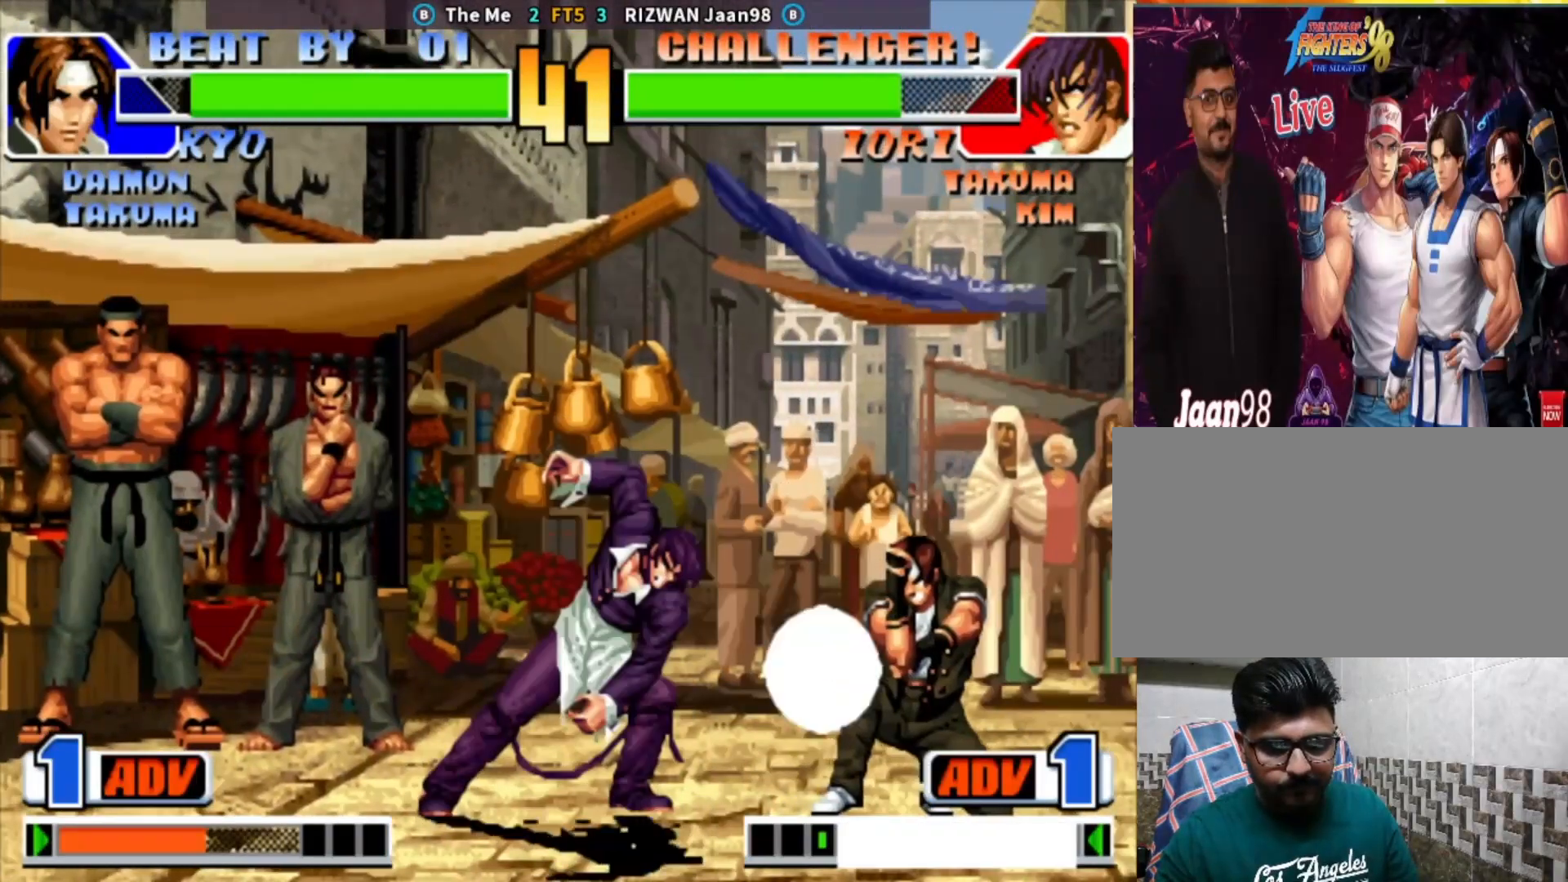
{"dt_ms": 500, "buttons": [], "left_stick": "center", "events": [[17, "TRIANGLE", "down"], [167, "TRIANGLE", "up"], [167, "left_stick", "center"]]}
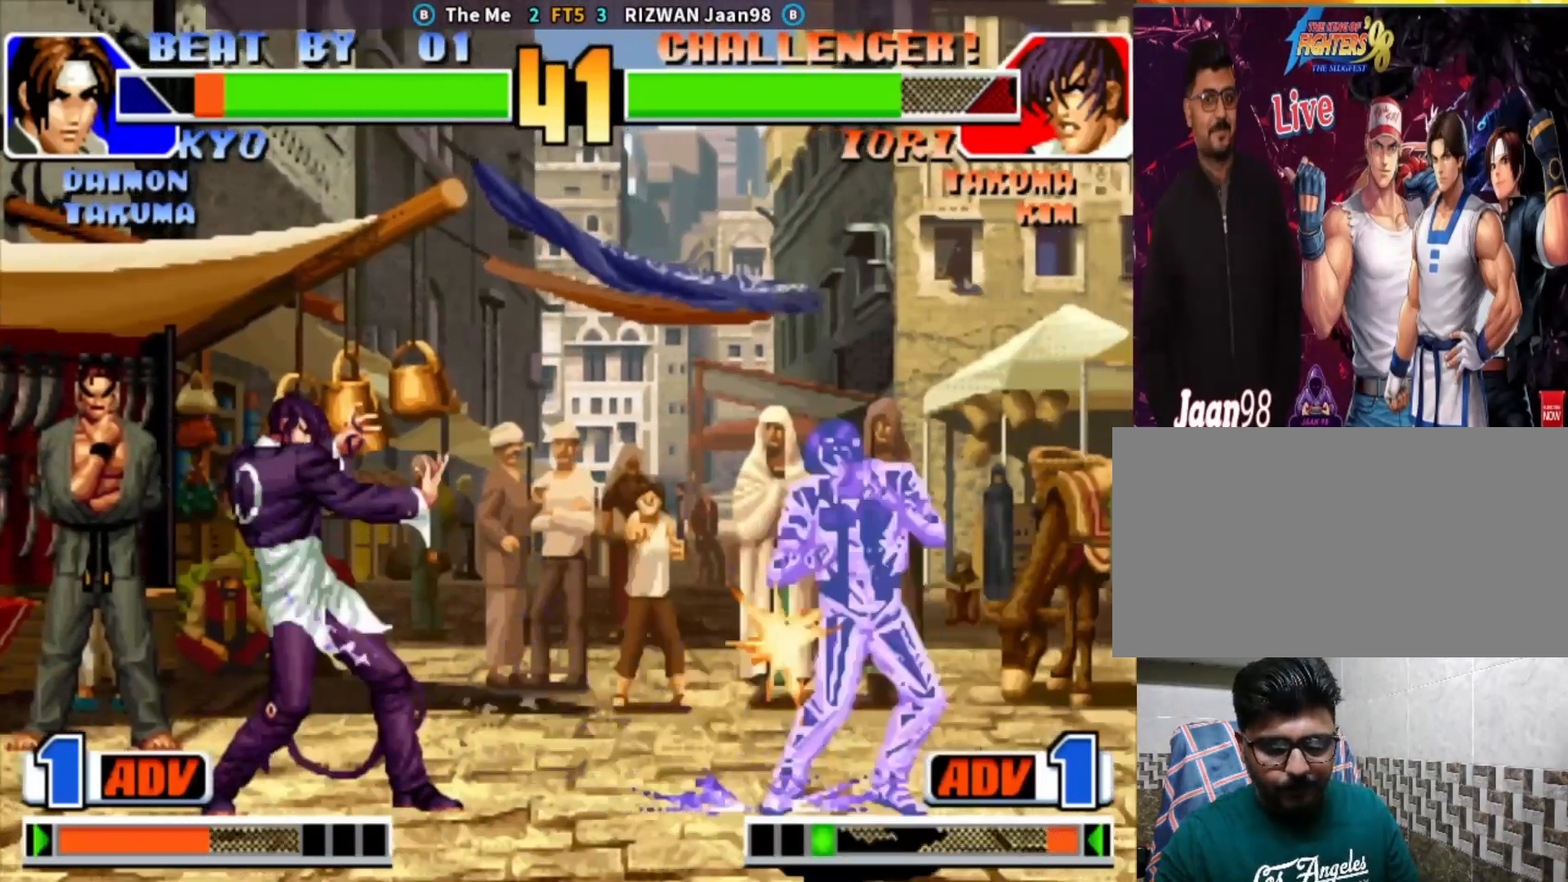
{"dt_ms": 500, "buttons": [], "left_stick": "right", "events": [[500, "left_stick", "right"]]}